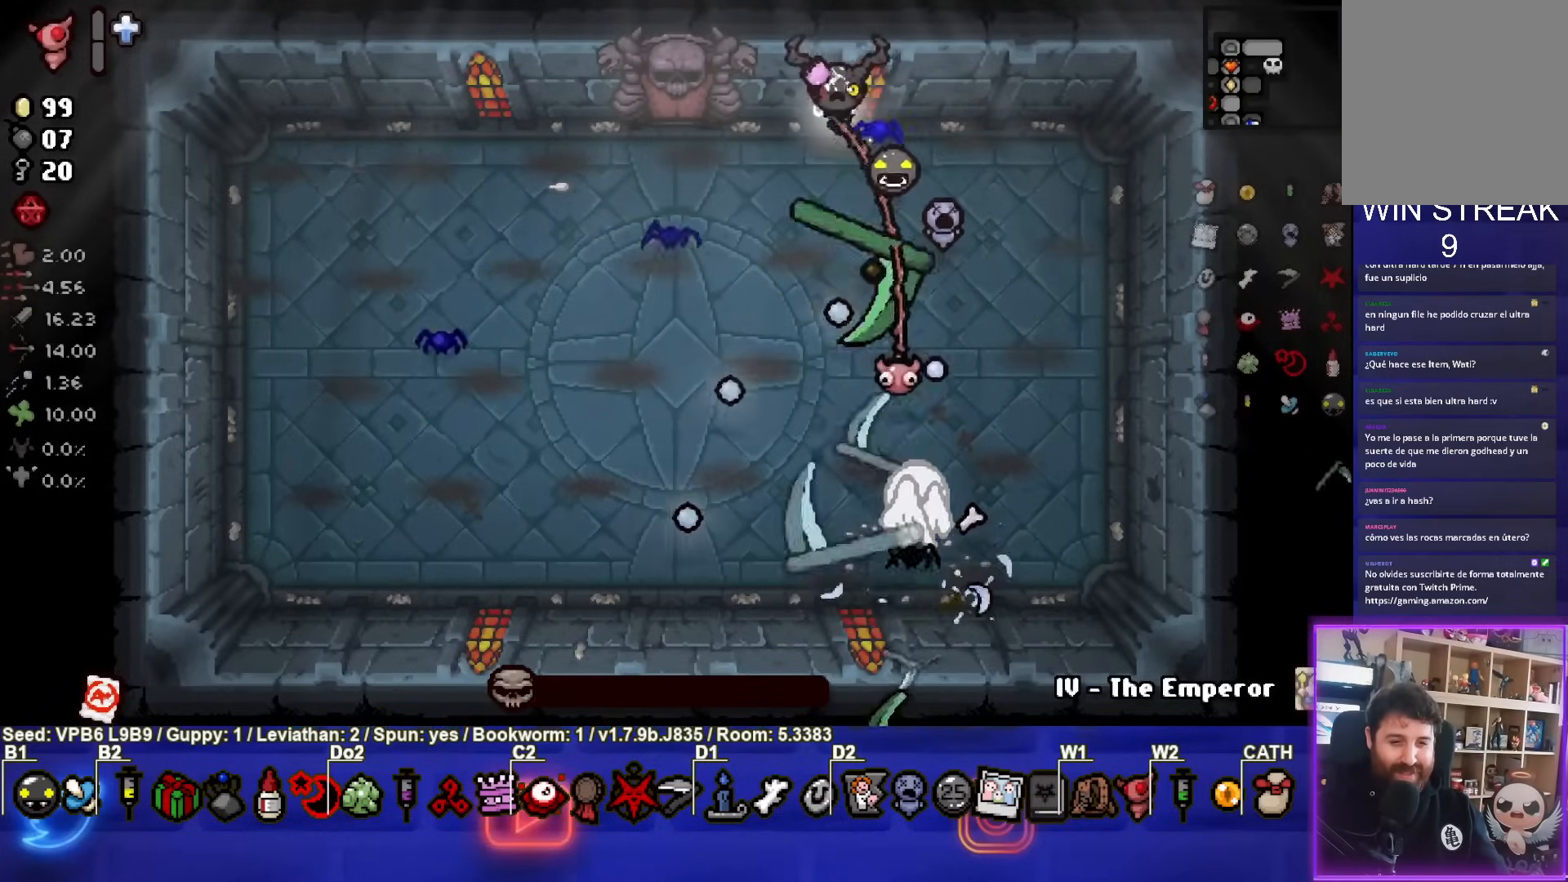
Gameplay with a controller (PlayStation layout); each line is a JSON object with the inputs held at the frame after it. "events" lists button and stick changes between this image and that frame as [ms after this image, input, new state], when the widget could be followed in between. Not read: L3 R3 right_stick.
{"buttons": [], "left_stick": "center", "events": [[117, "CROSS", "up"], [167, "left_stick", "center"], [383, "left_stick", "down-left"], [500, "left_stick", "center"]]}
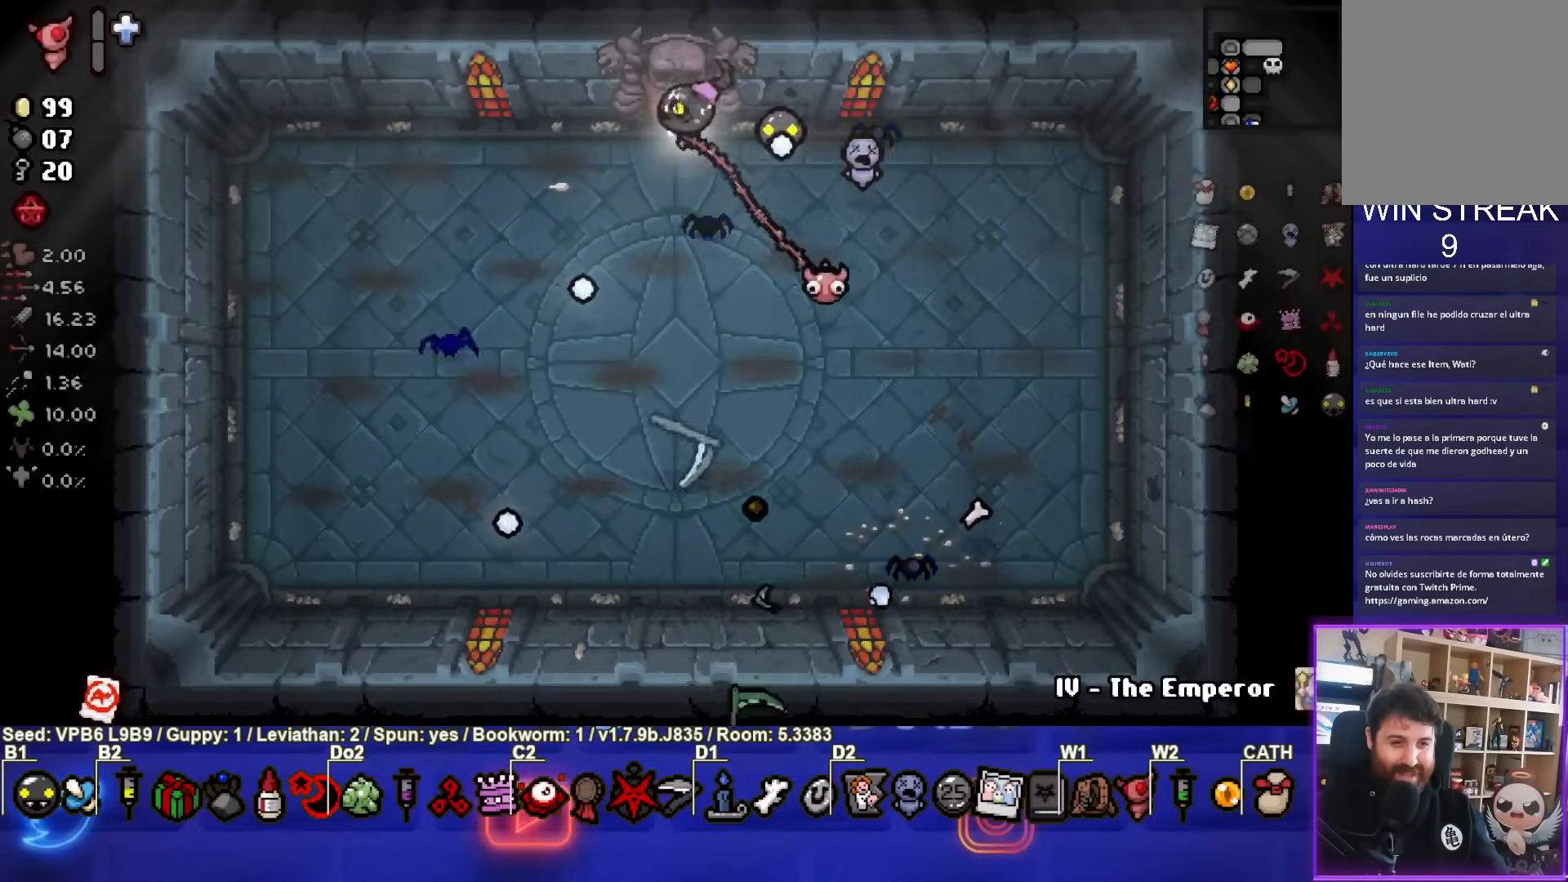
{"buttons": [], "left_stick": "down-left", "events": [[117, "left_stick", "down"], [300, "left_stick", "down-left"]]}
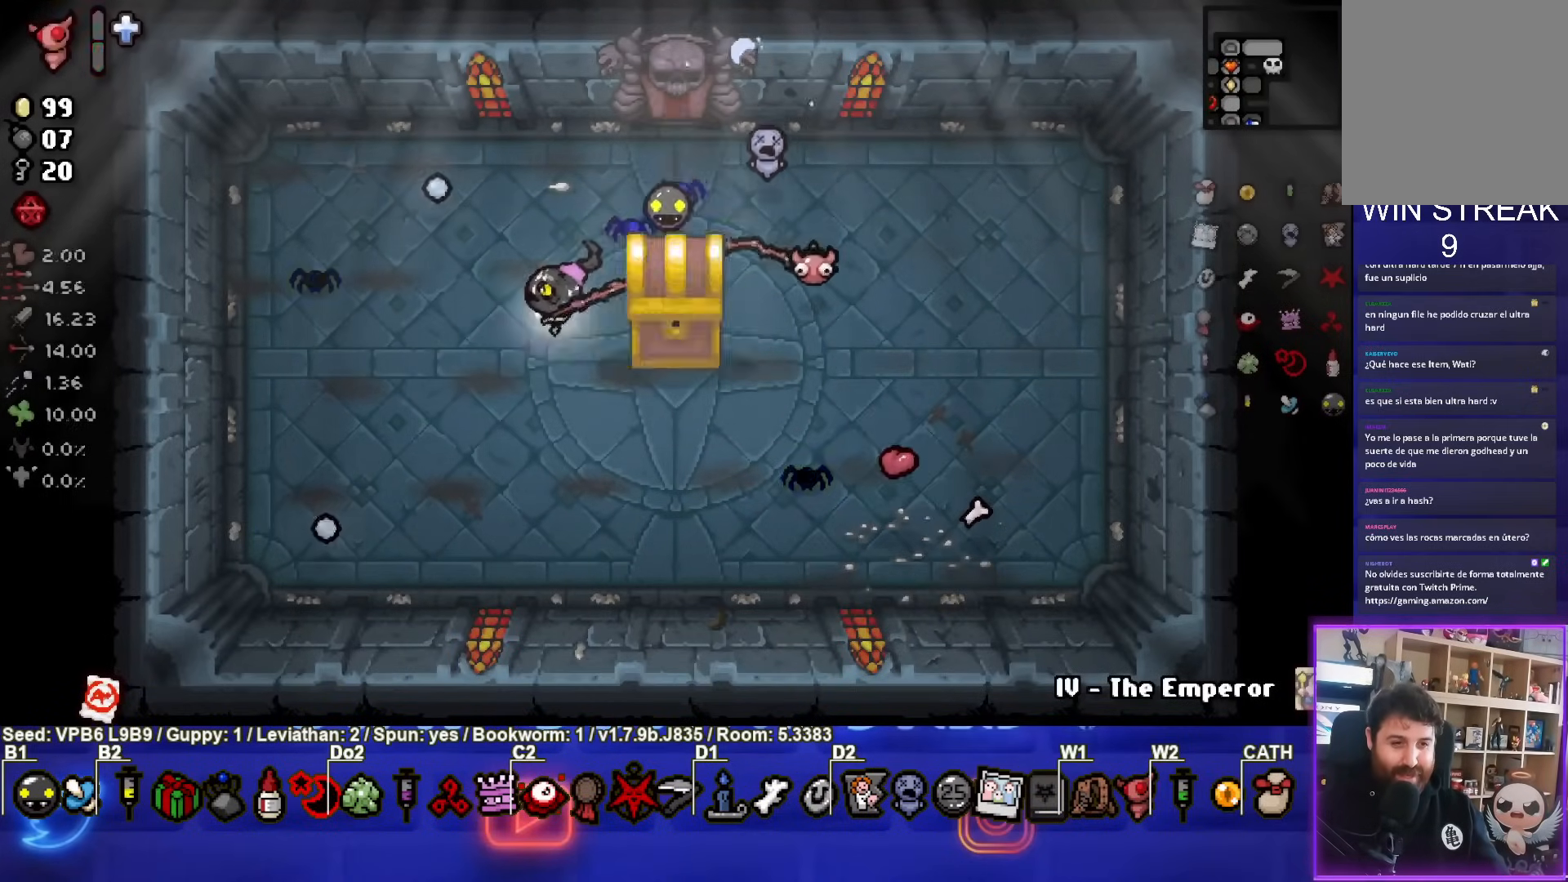
{"buttons": [], "left_stick": "right", "events": [[100, "left_stick", "center"], [467, "left_stick", "right"]]}
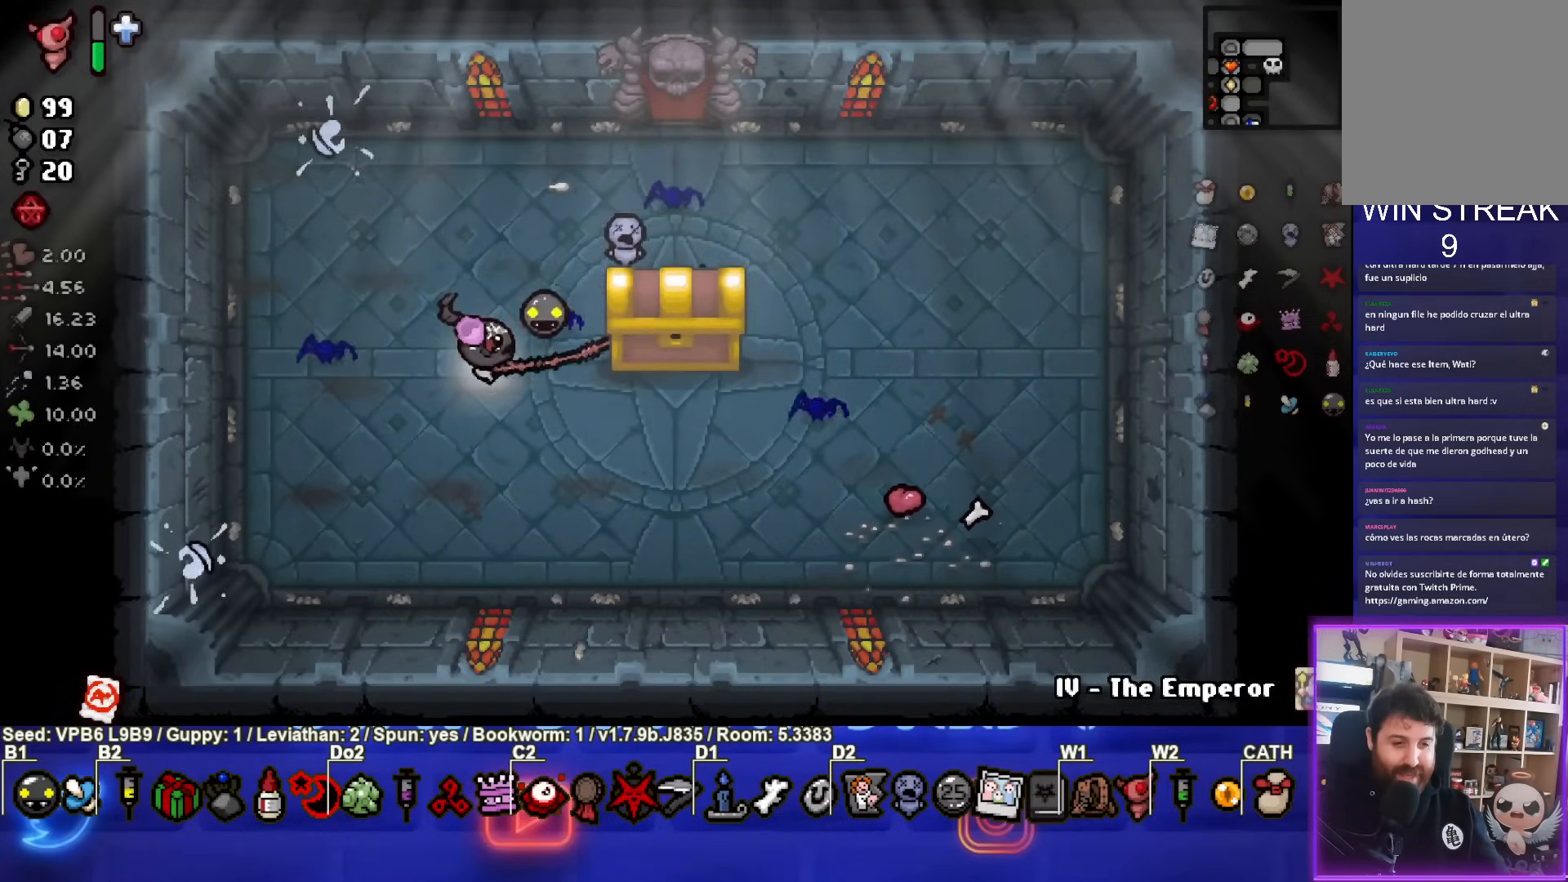
{"buttons": [], "left_stick": "center", "events": [[317, "left_stick", "center"]]}
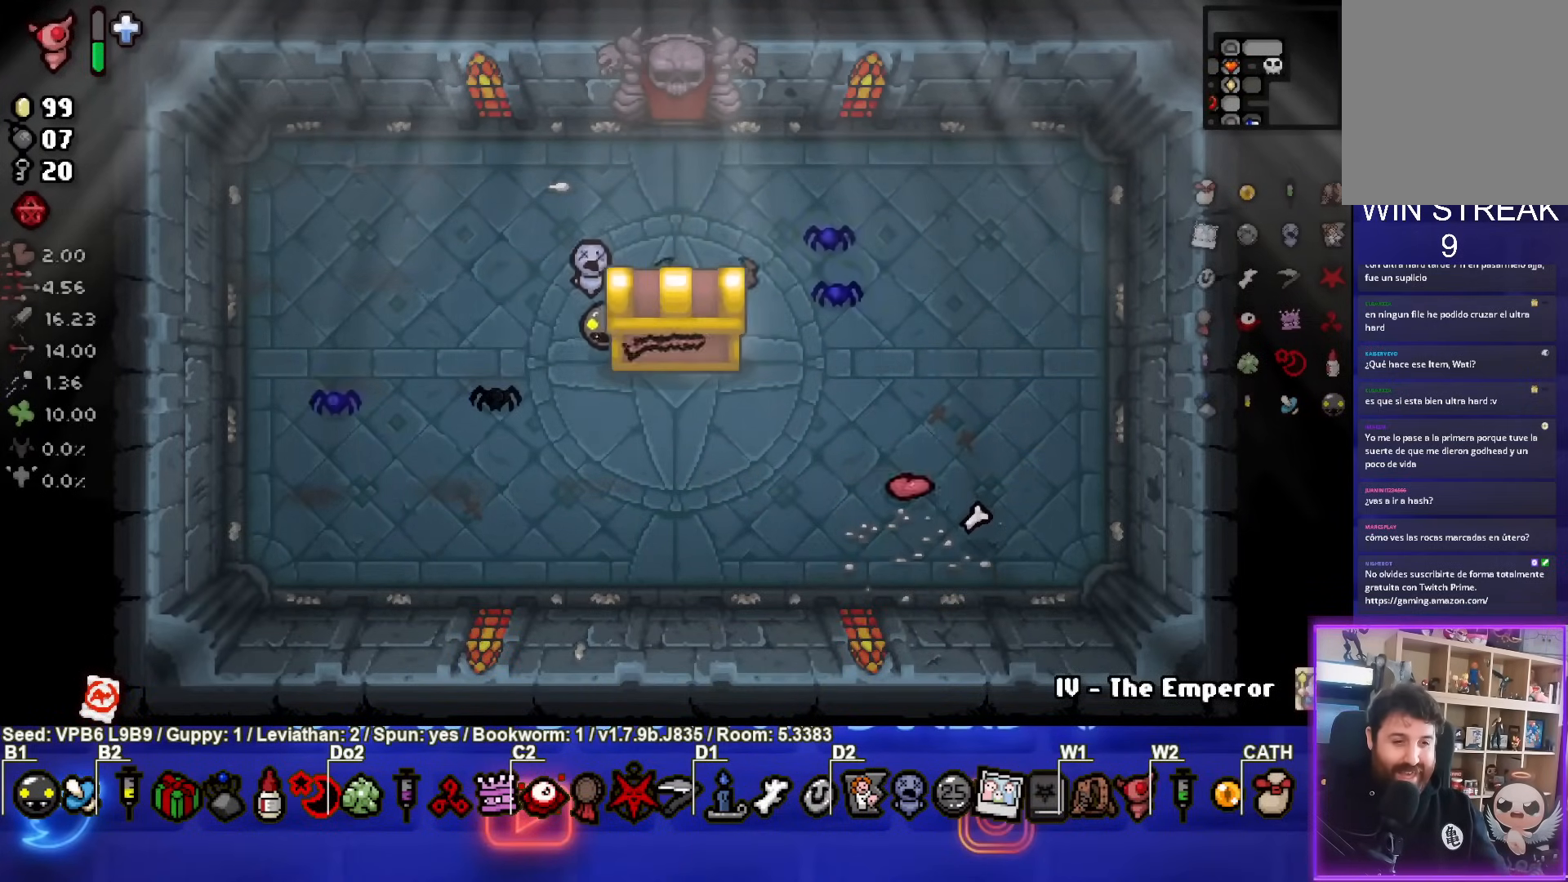
{"buttons": [], "left_stick": "up-left", "events": [[133, "left_stick", "down-right"], [400, "left_stick", "center"], [500, "left_stick", "up-left"]]}
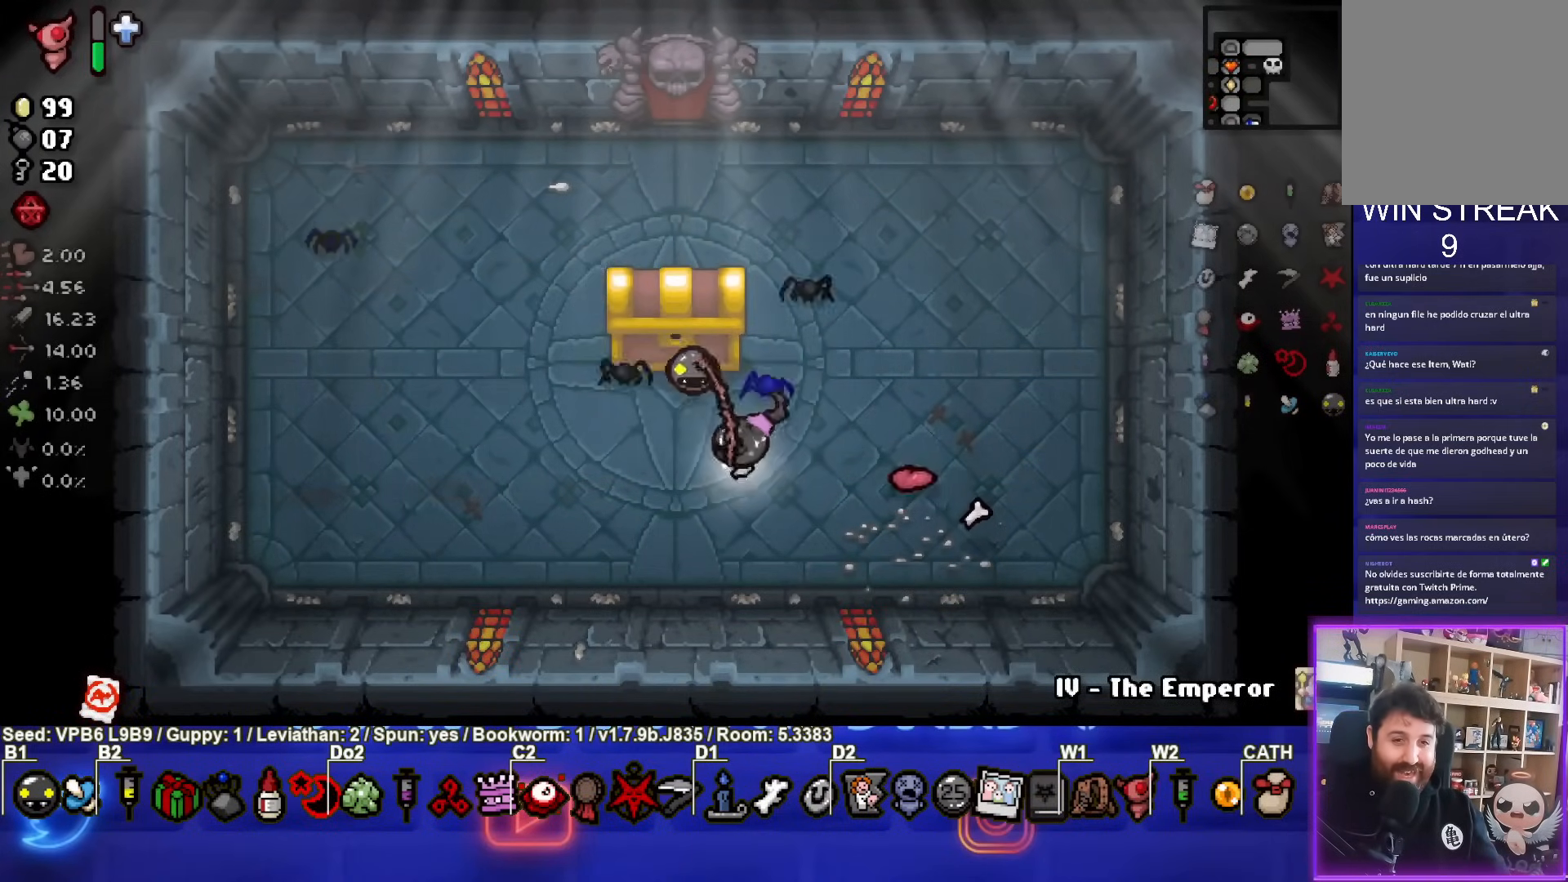
{"buttons": [], "left_stick": "center", "events": [[383, "left_stick", "center"]]}
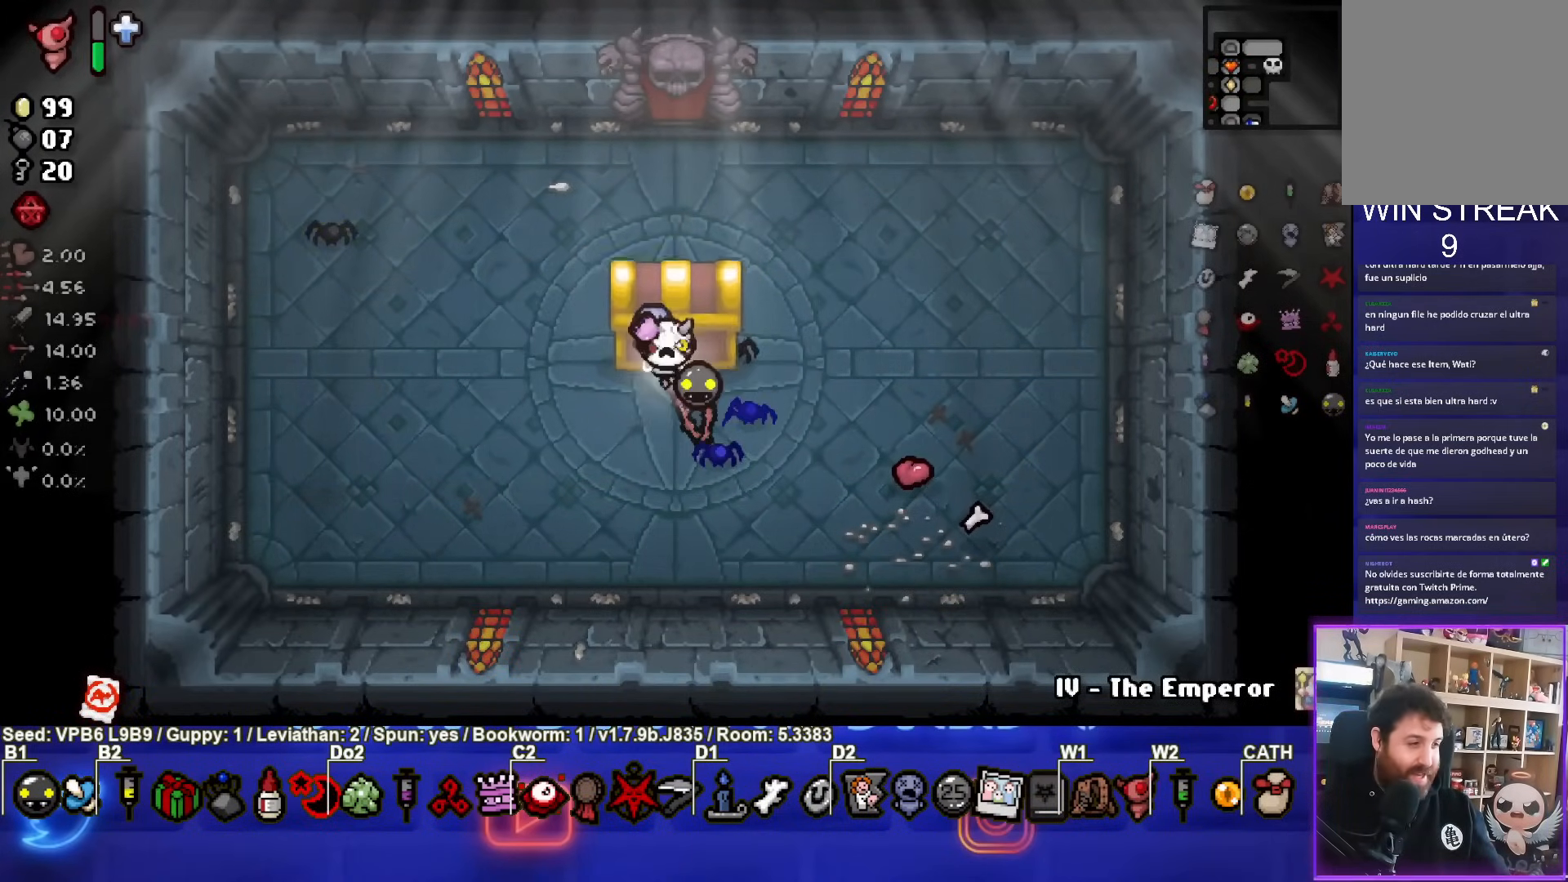
{"buttons": [], "left_stick": "center", "events": []}
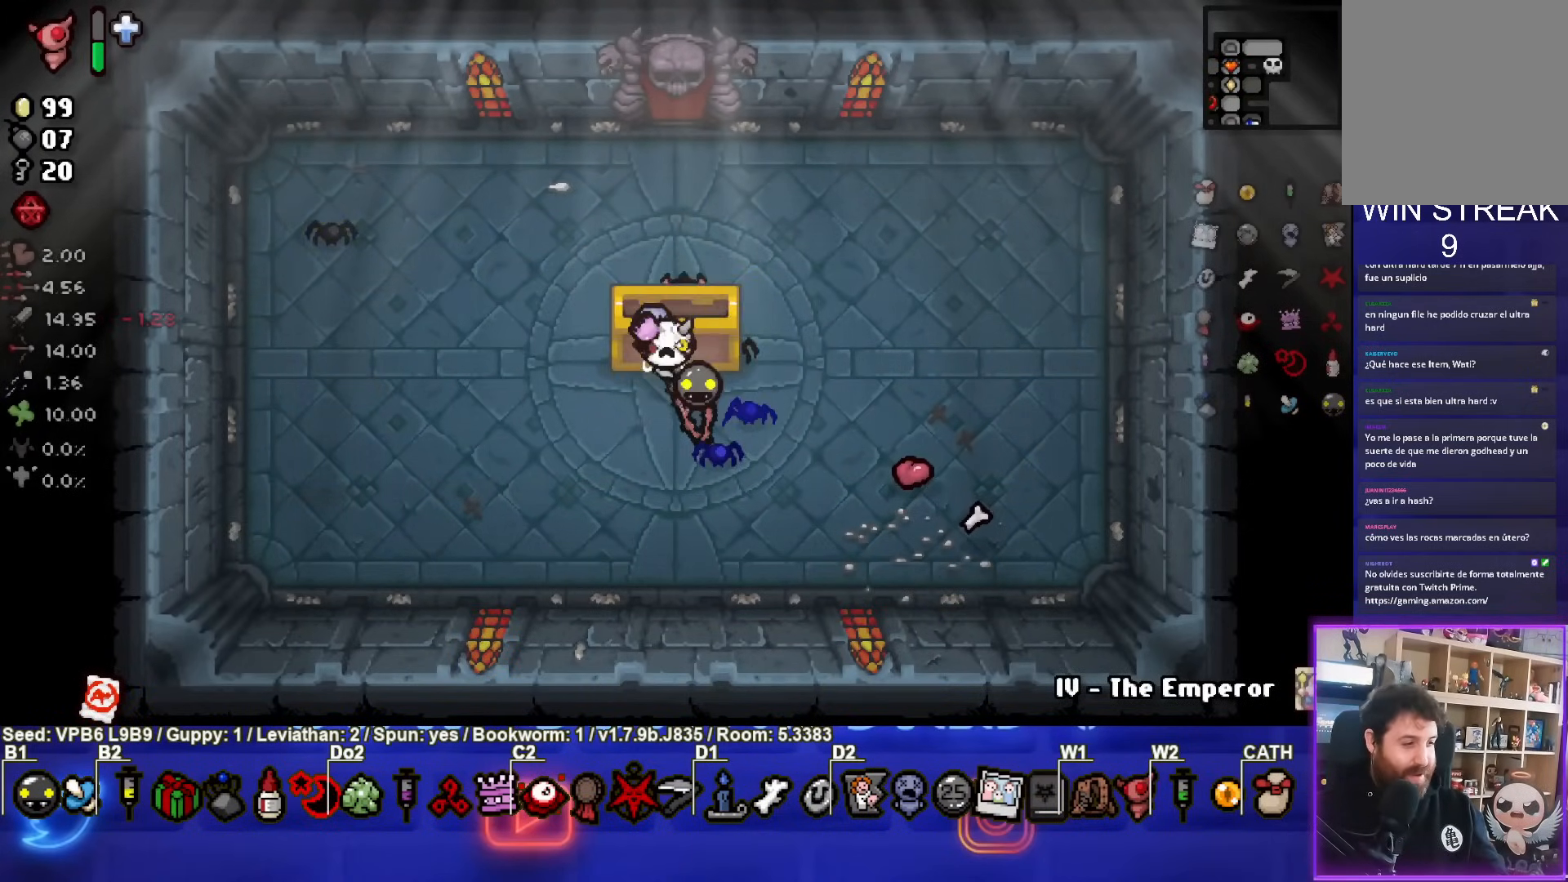
{"buttons": [], "left_stick": "center", "events": []}
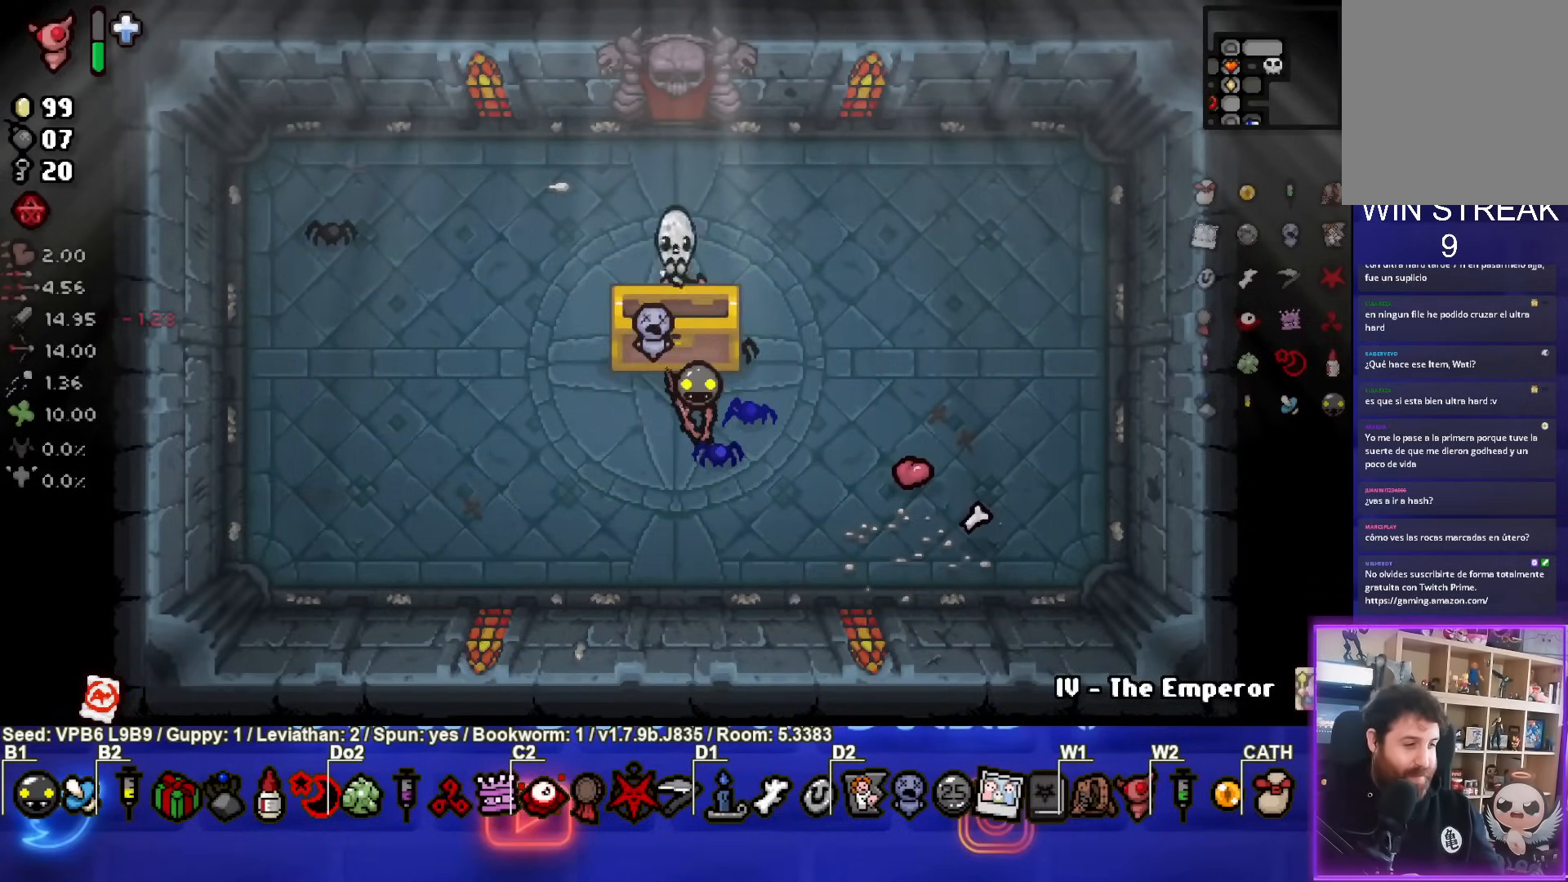
{"buttons": [], "left_stick": "center", "events": []}
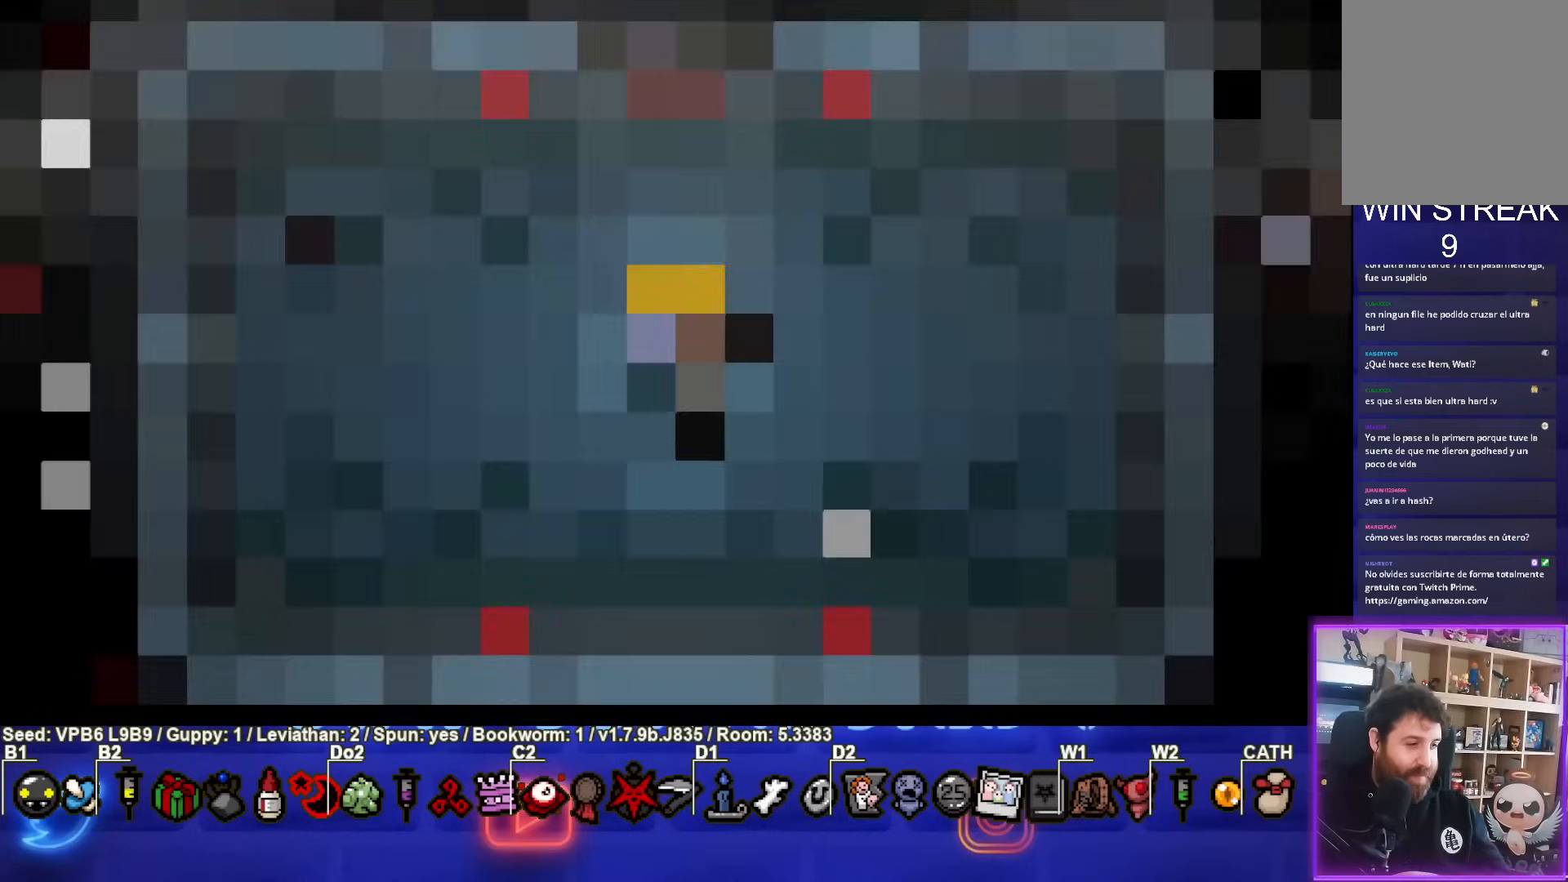
{"buttons": [], "left_stick": "center", "events": []}
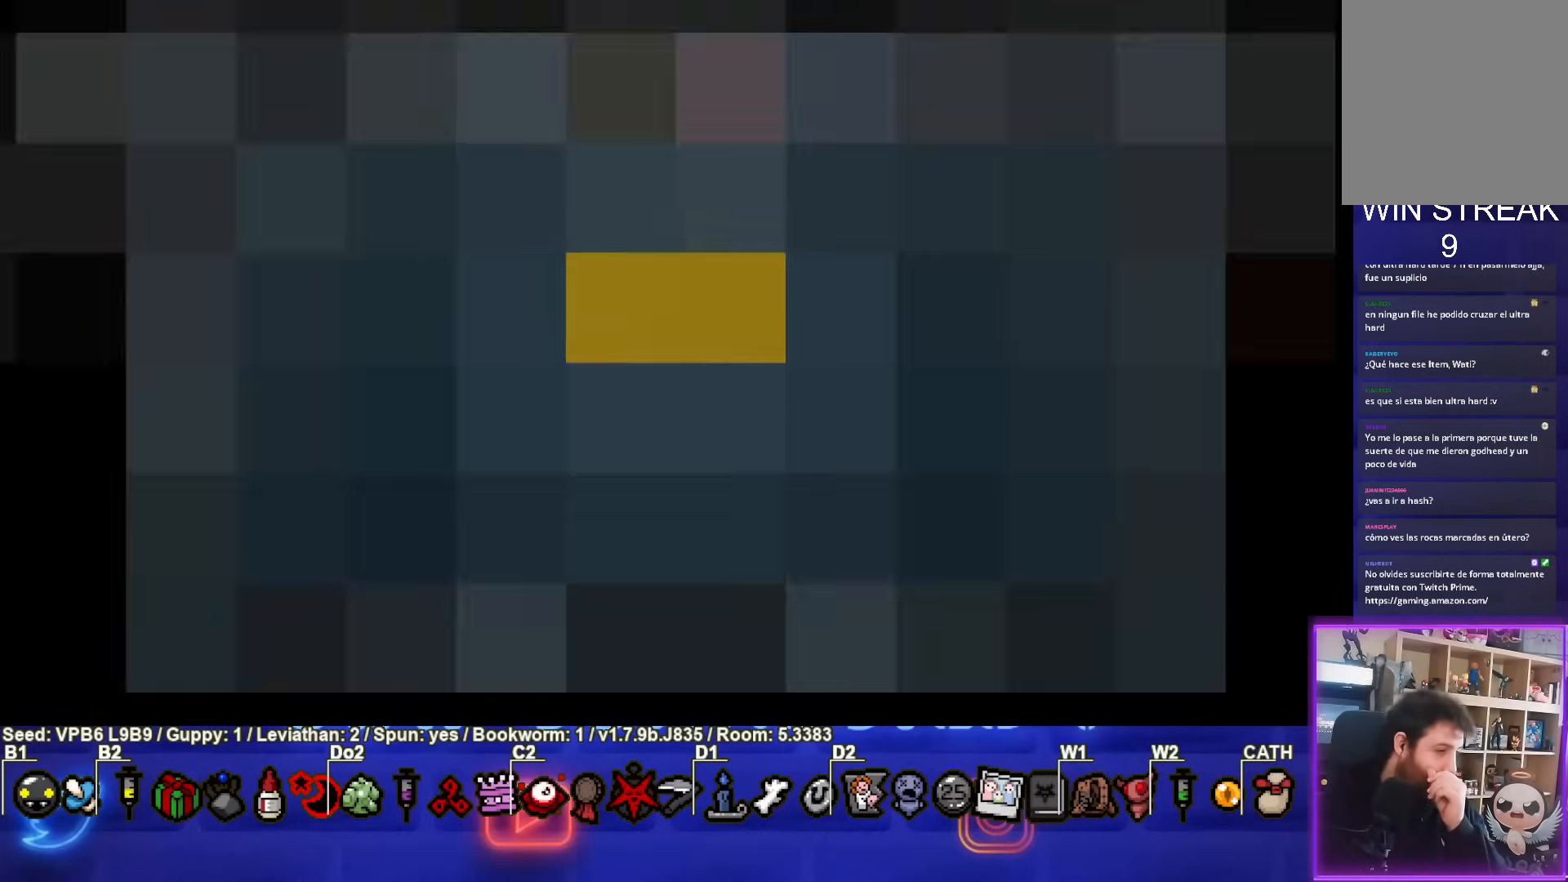
{"buttons": [], "left_stick": "center", "events": []}
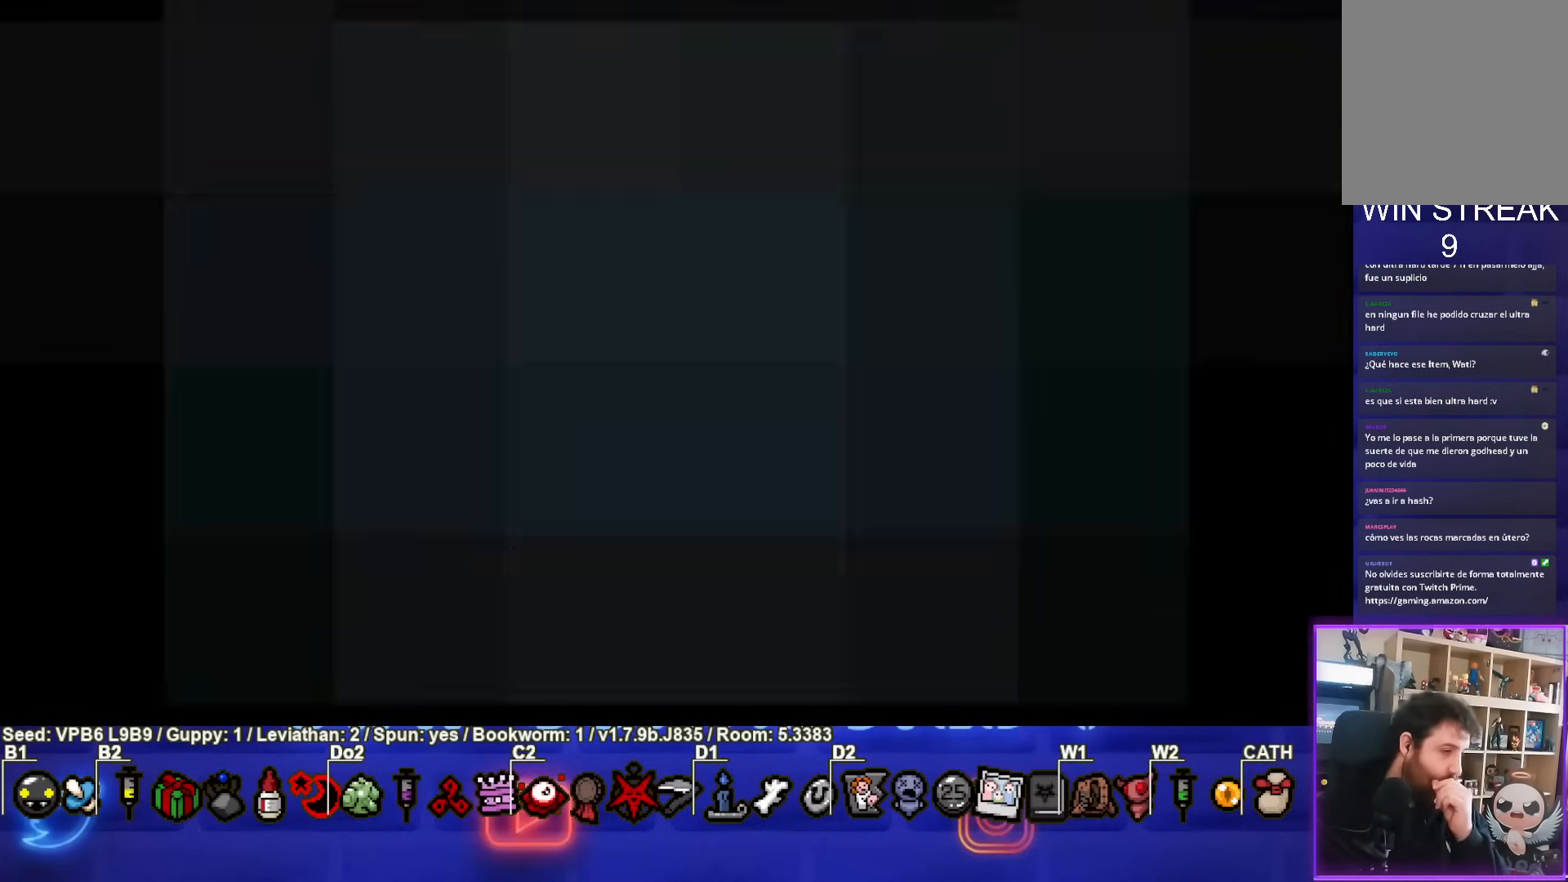
{"buttons": [], "left_stick": "center", "events": []}
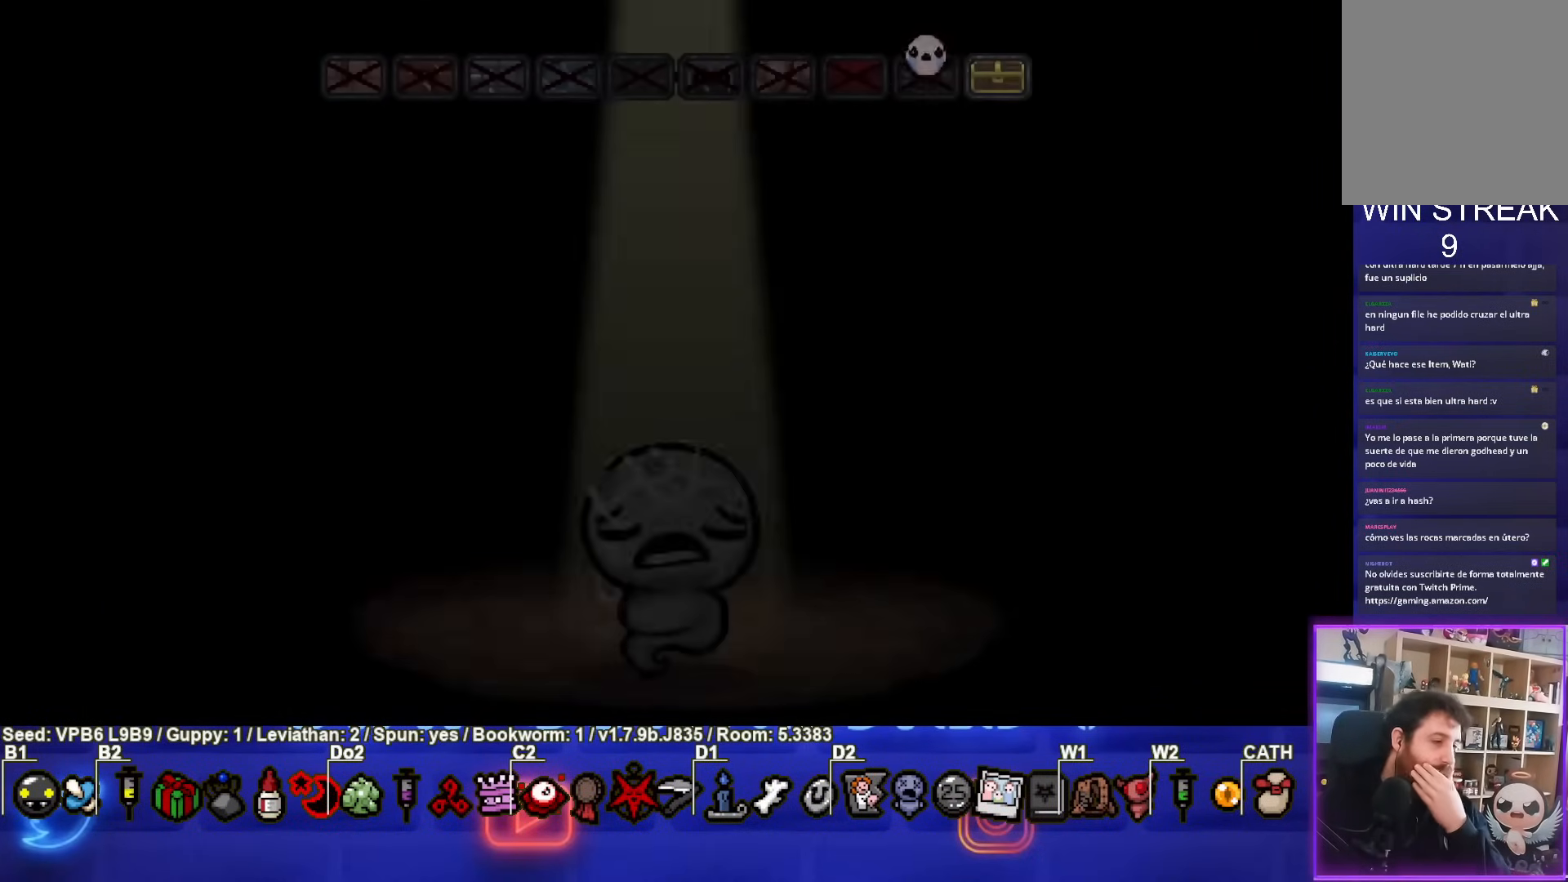
{"buttons": [], "left_stick": "center", "events": []}
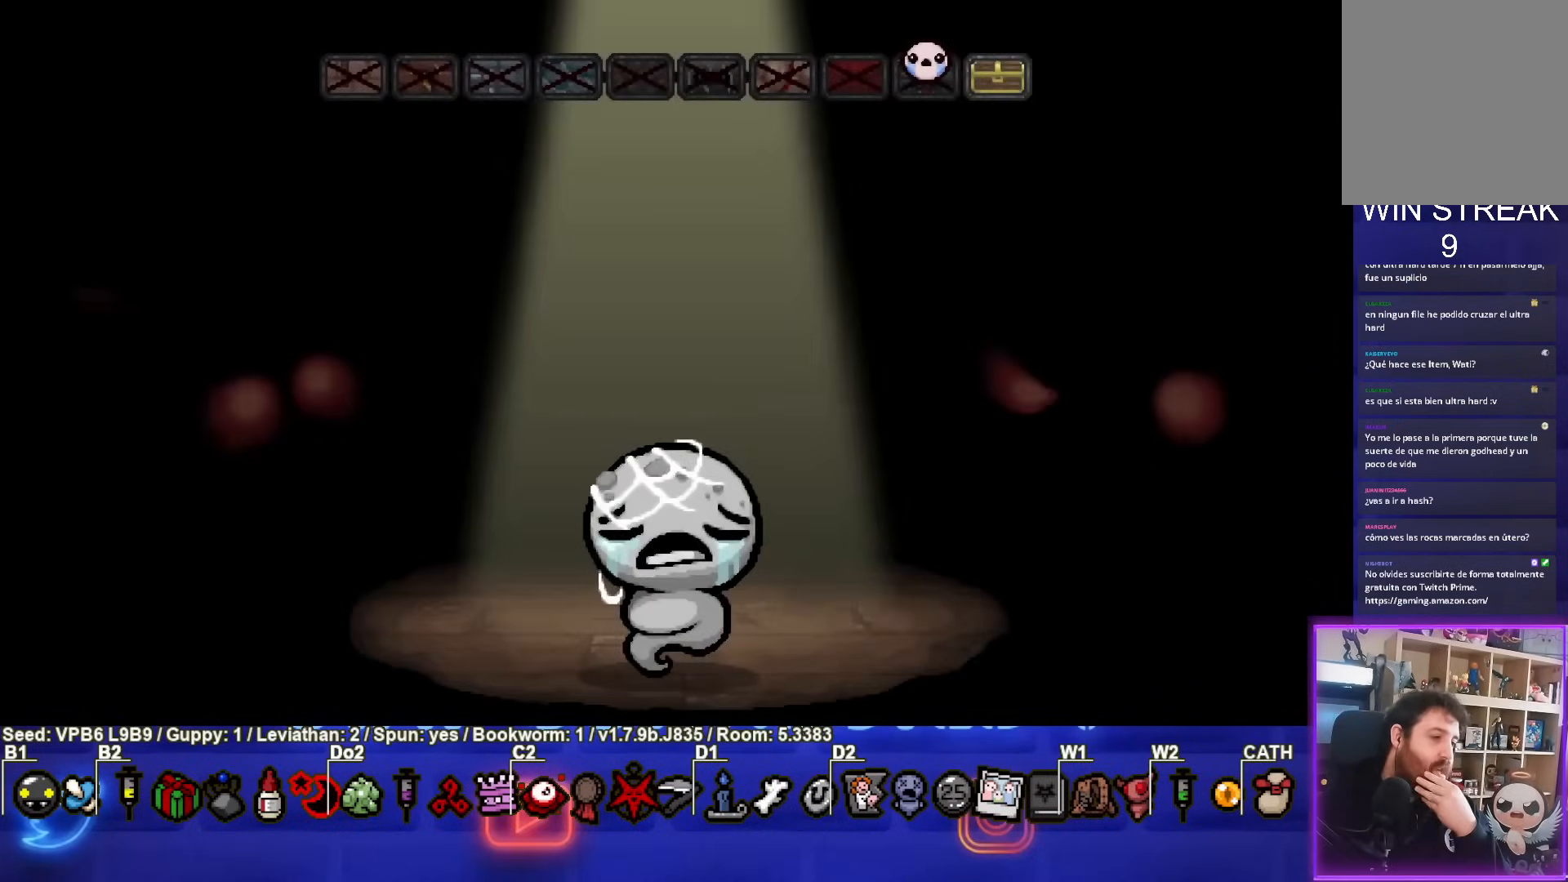
{"buttons": [], "left_stick": "center", "events": [[267, "CROSS", "down"], [450, "CROSS", "up"]]}
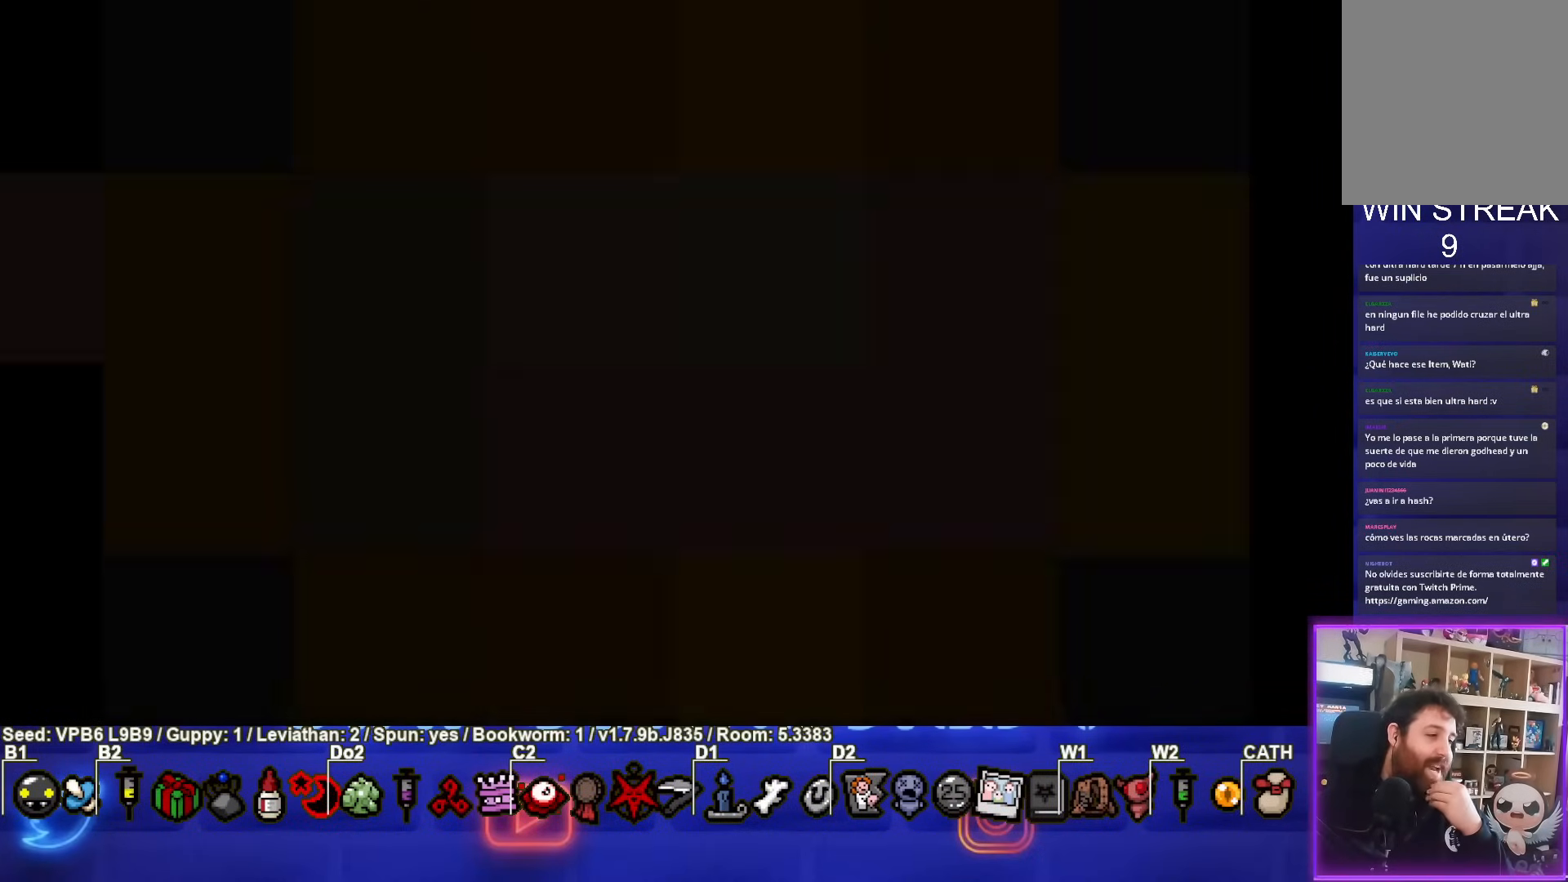
{"buttons": [], "left_stick": "center", "events": []}
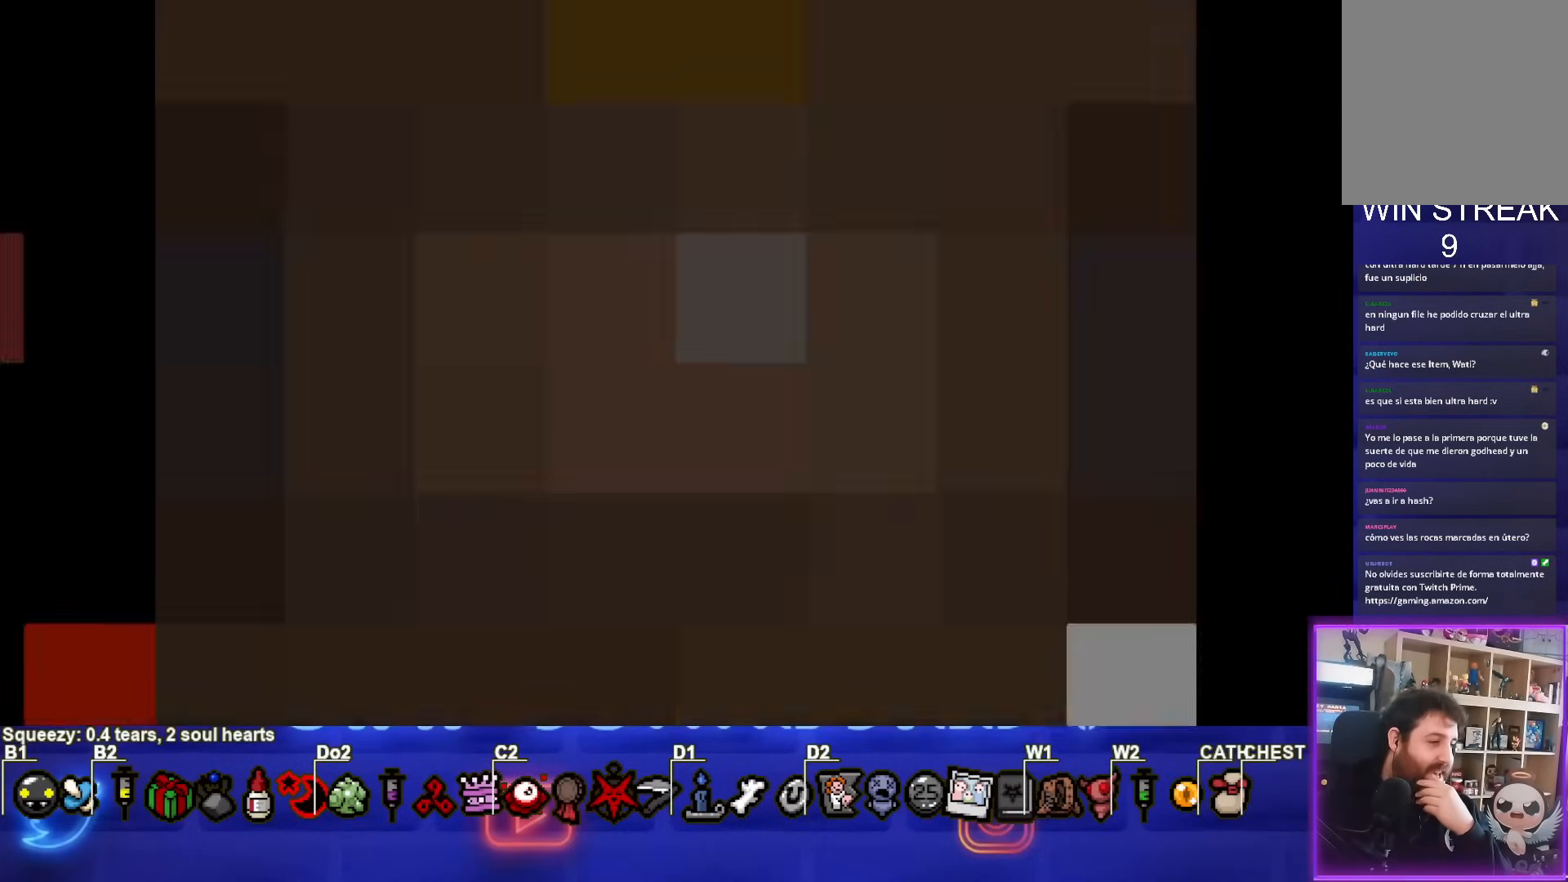
{"buttons": [], "left_stick": "center", "events": [[200, "CROSS", "down"], [383, "CROSS", "up"]]}
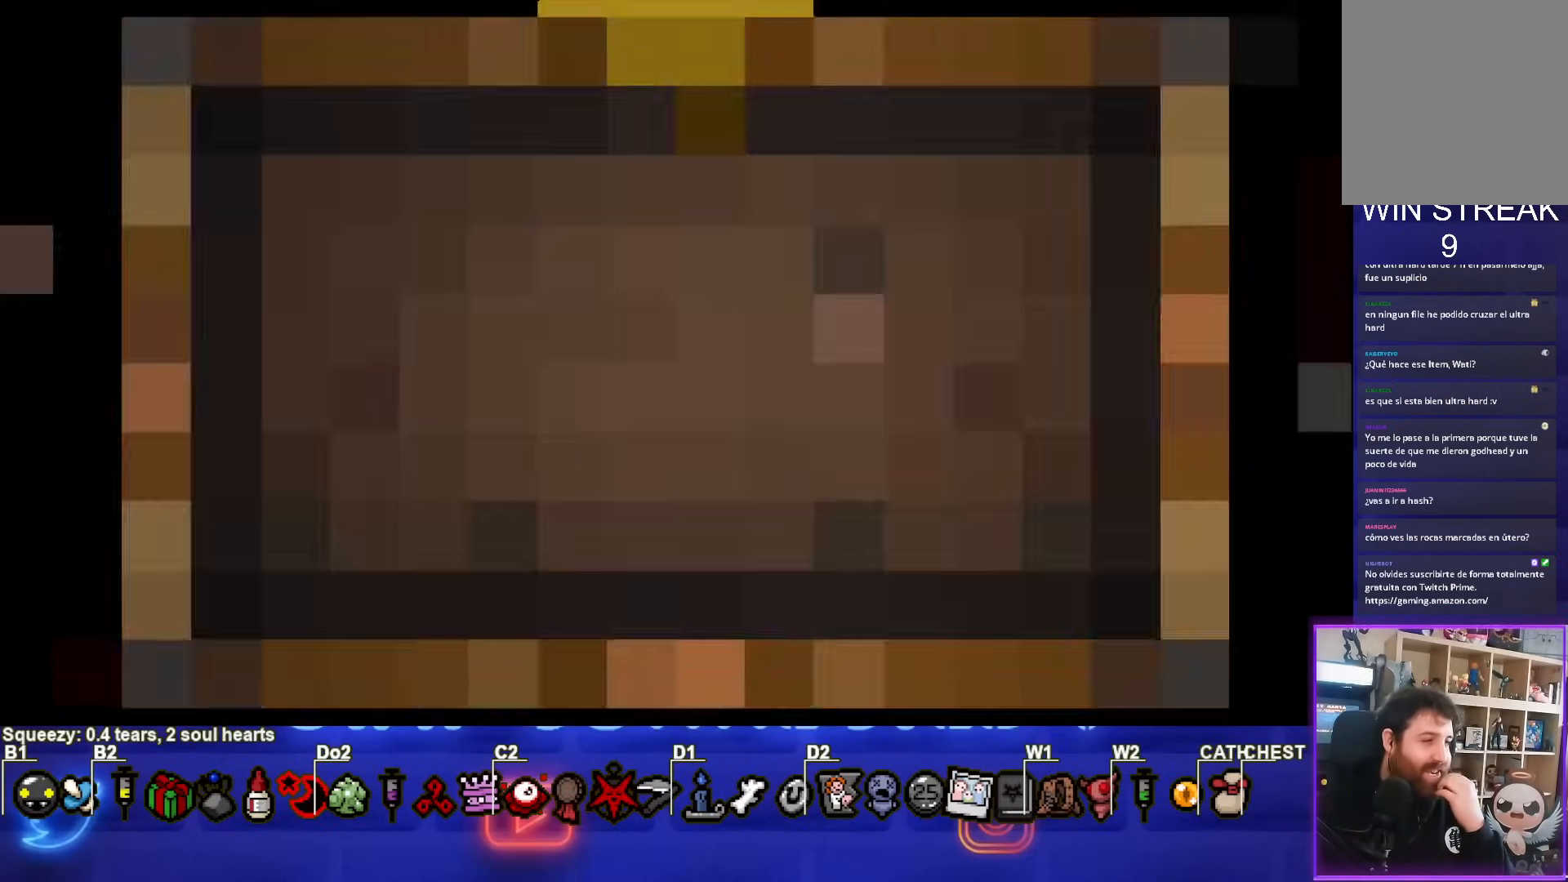
{"buttons": [], "left_stick": "center", "events": []}
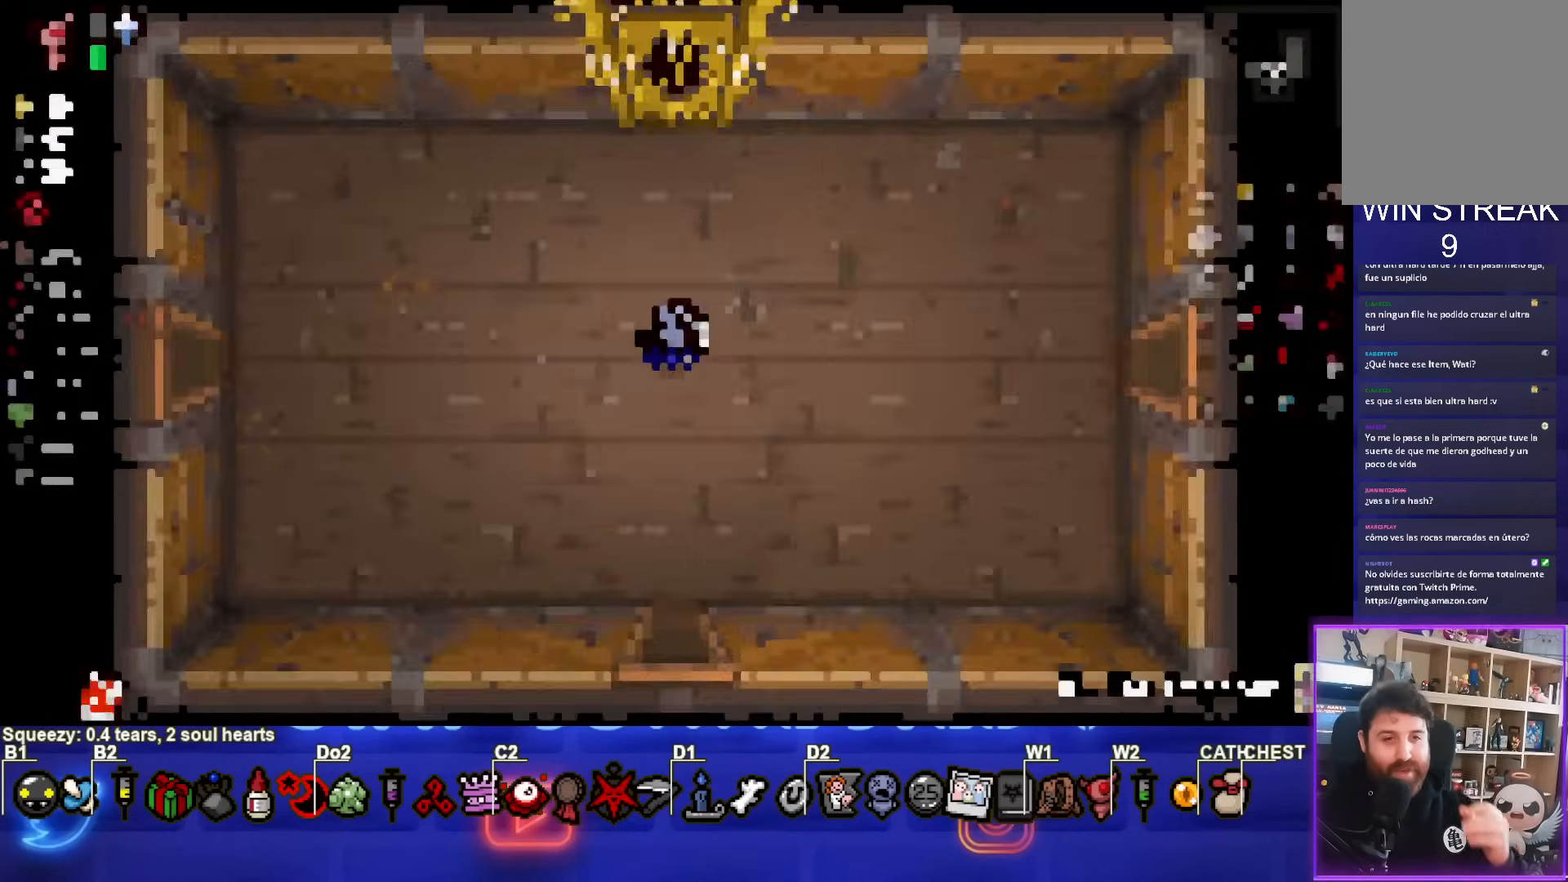
{"buttons": [], "left_stick": "center", "events": []}
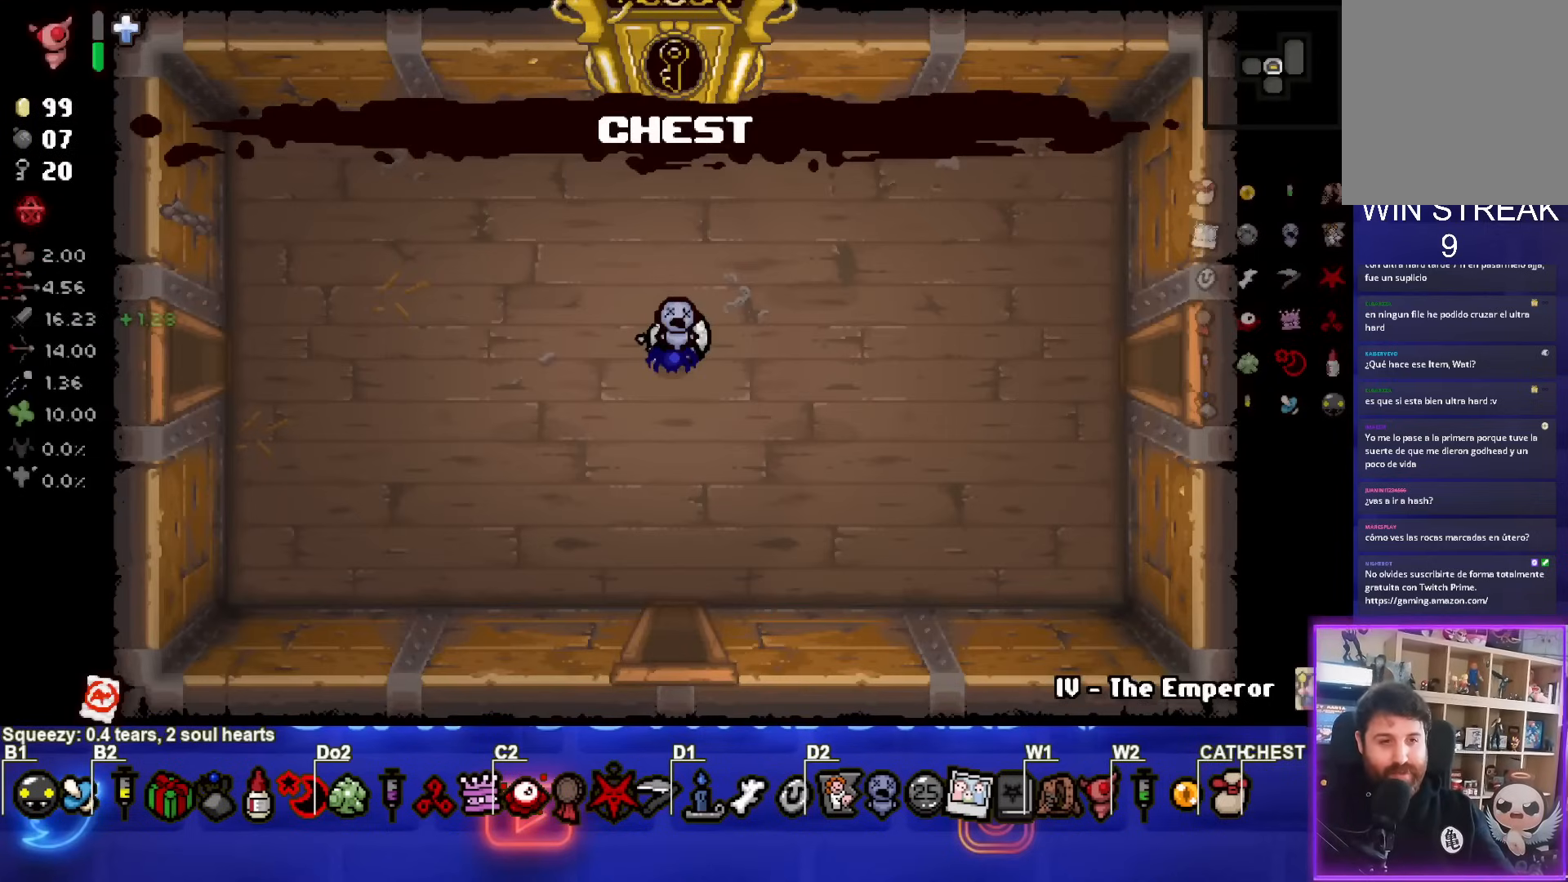
{"buttons": [], "left_stick": "center", "events": []}
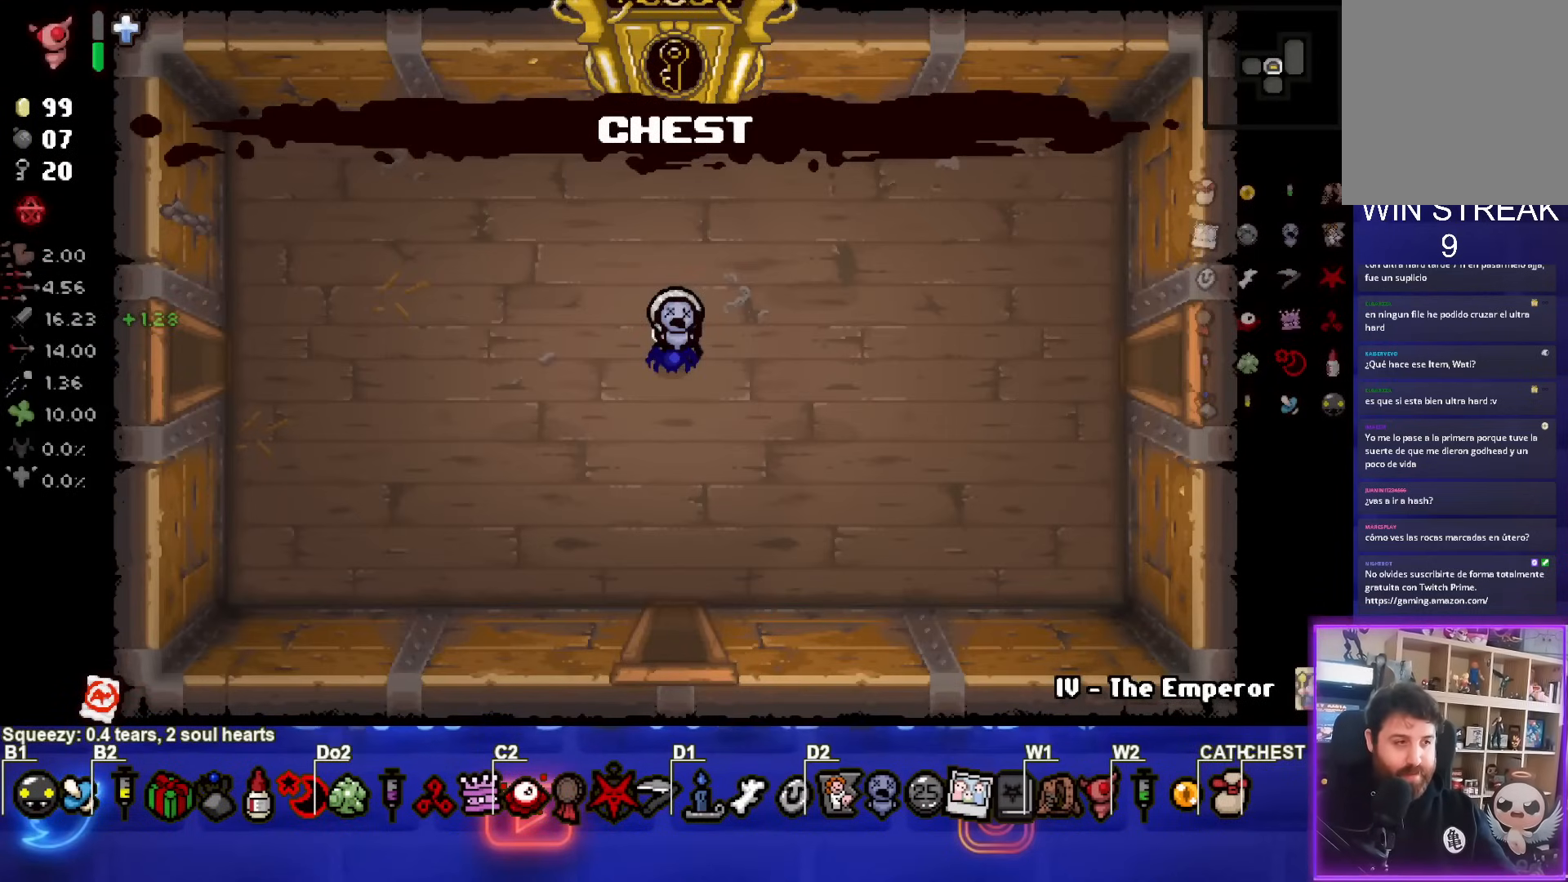
{"buttons": [], "left_stick": "left", "events": [[433, "left_stick", "left"]]}
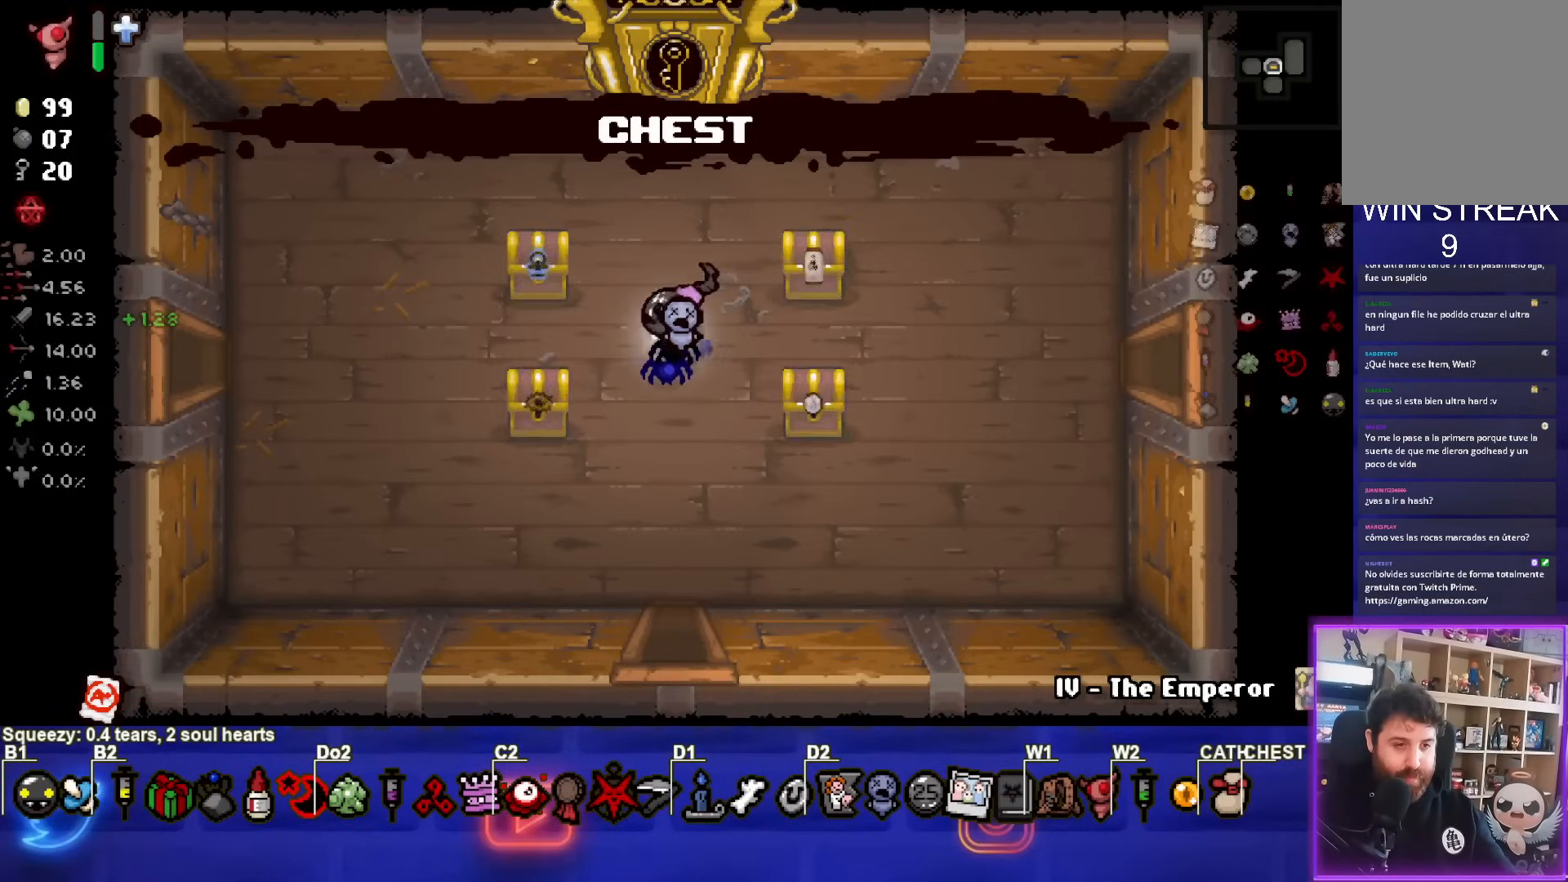
{"buttons": [], "left_stick": "center", "events": [[83, "left_stick", "center"]]}
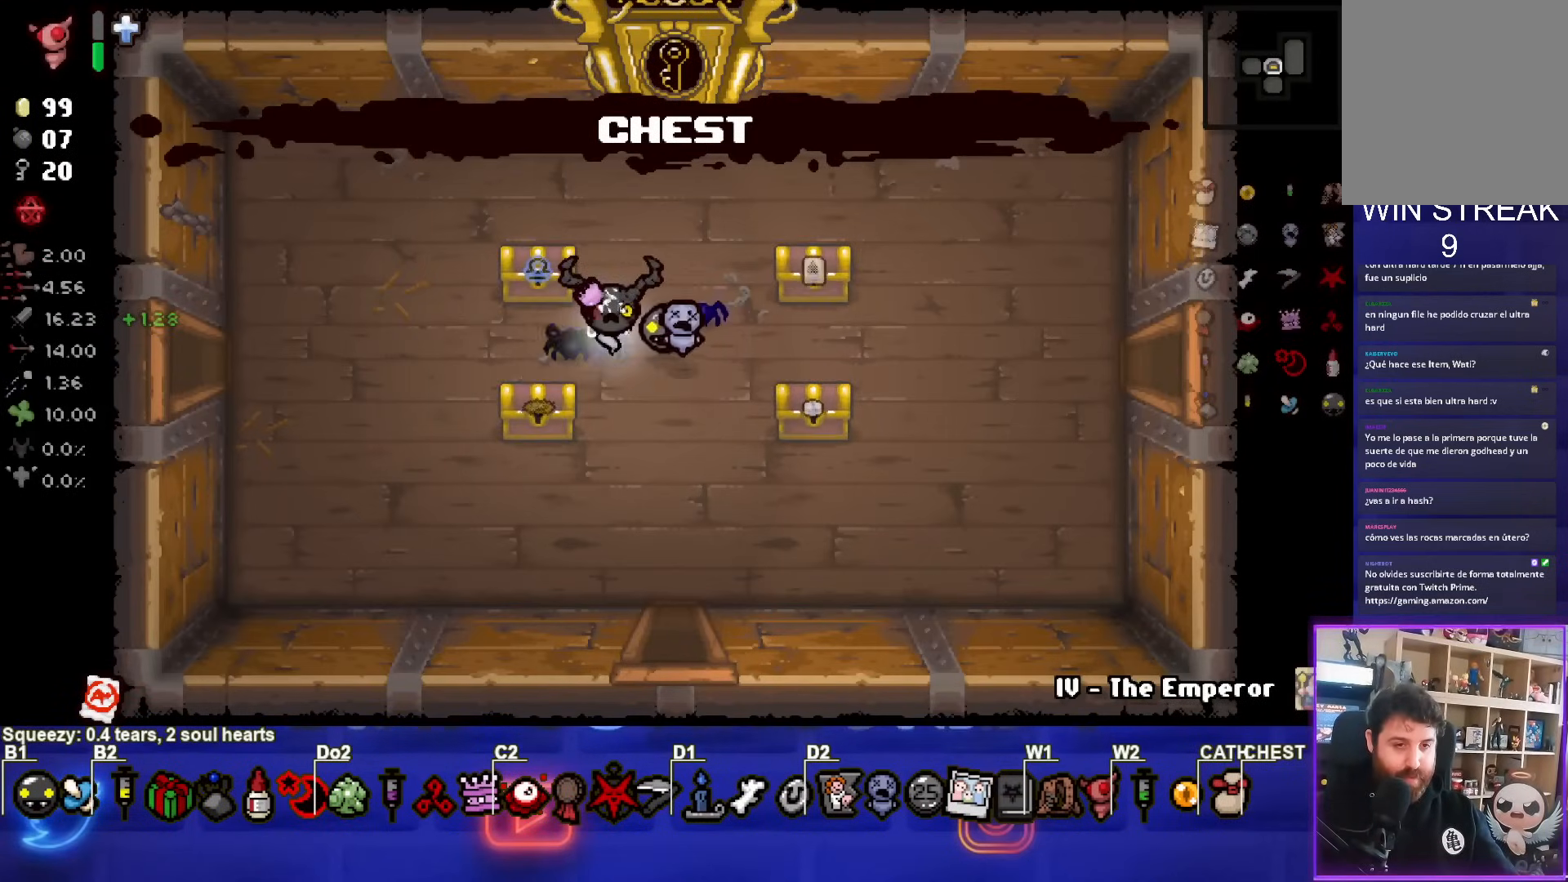
{"buttons": [], "left_stick": "up-left", "events": [[283, "left_stick", "up-left"]]}
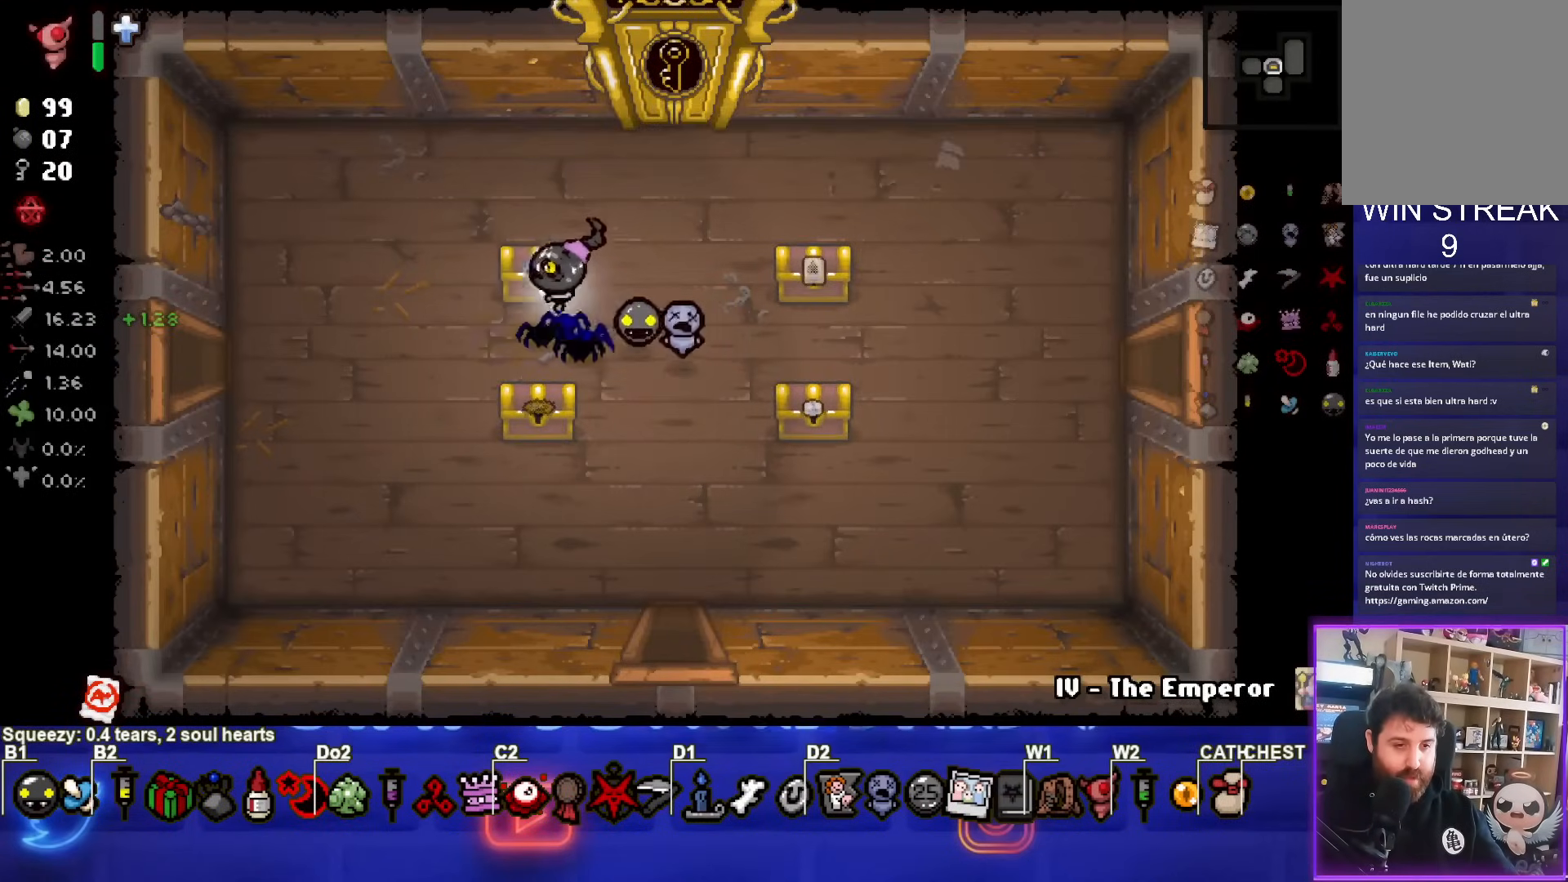
{"buttons": [], "left_stick": "right", "events": [[50, "left_stick", "center"], [133, "left_stick", "down"], [233, "left_stick", "down-left"], [433, "left_stick", "right"]]}
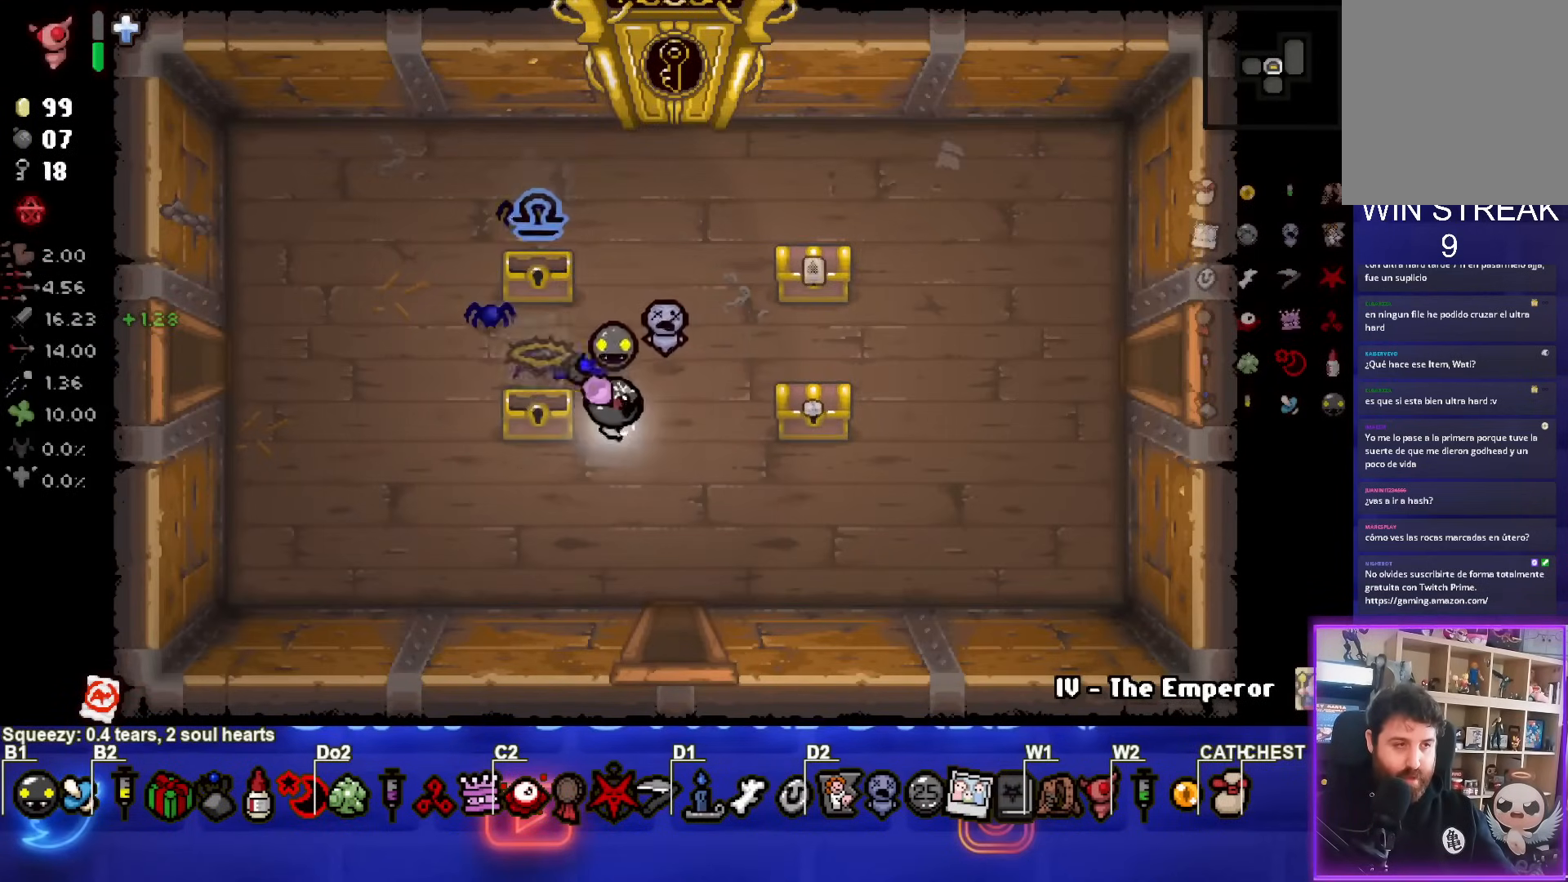
{"buttons": [], "left_stick": "up", "events": [[467, "left_stick", "up"]]}
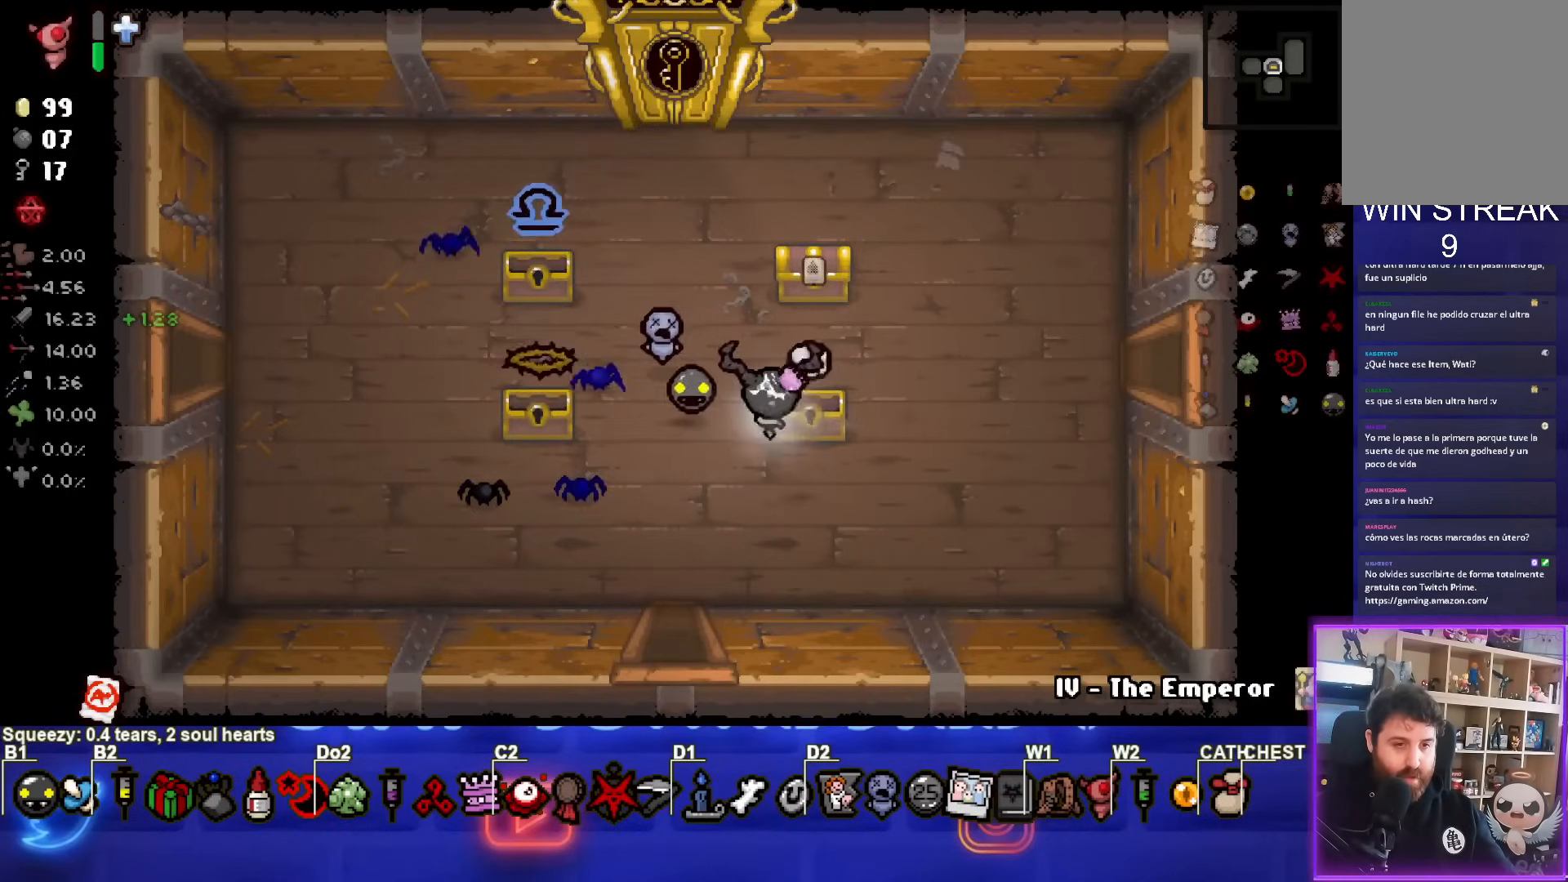
{"buttons": [], "left_stick": "left", "events": [[367, "left_stick", "center"], [417, "left_stick", "left"]]}
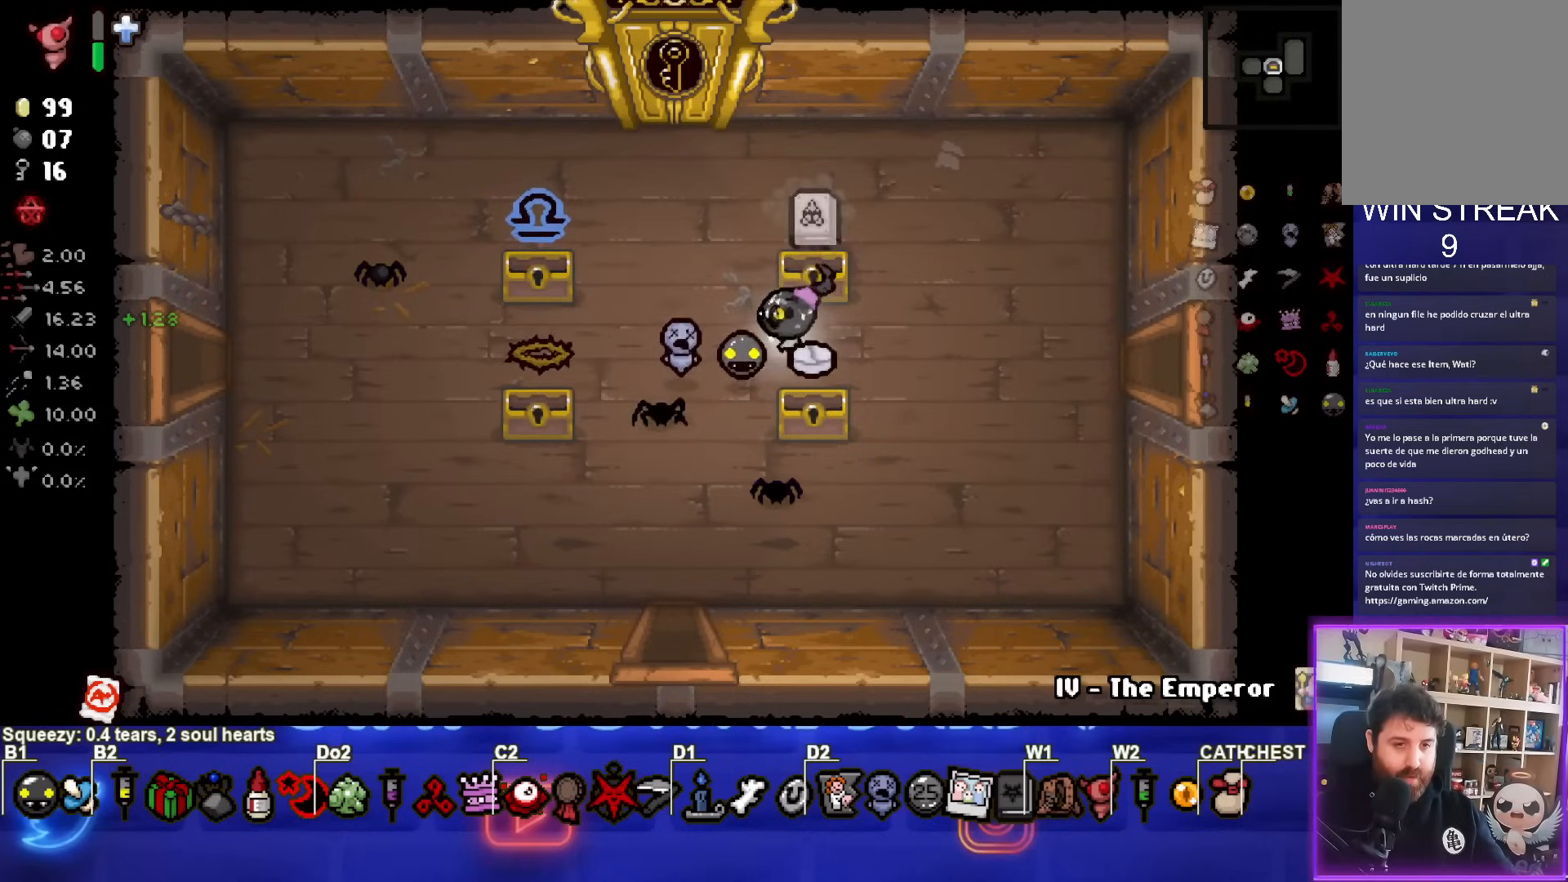
{"buttons": [], "left_stick": "left", "events": [[33, "left_stick", "center"], [350, "left_stick", "left"]]}
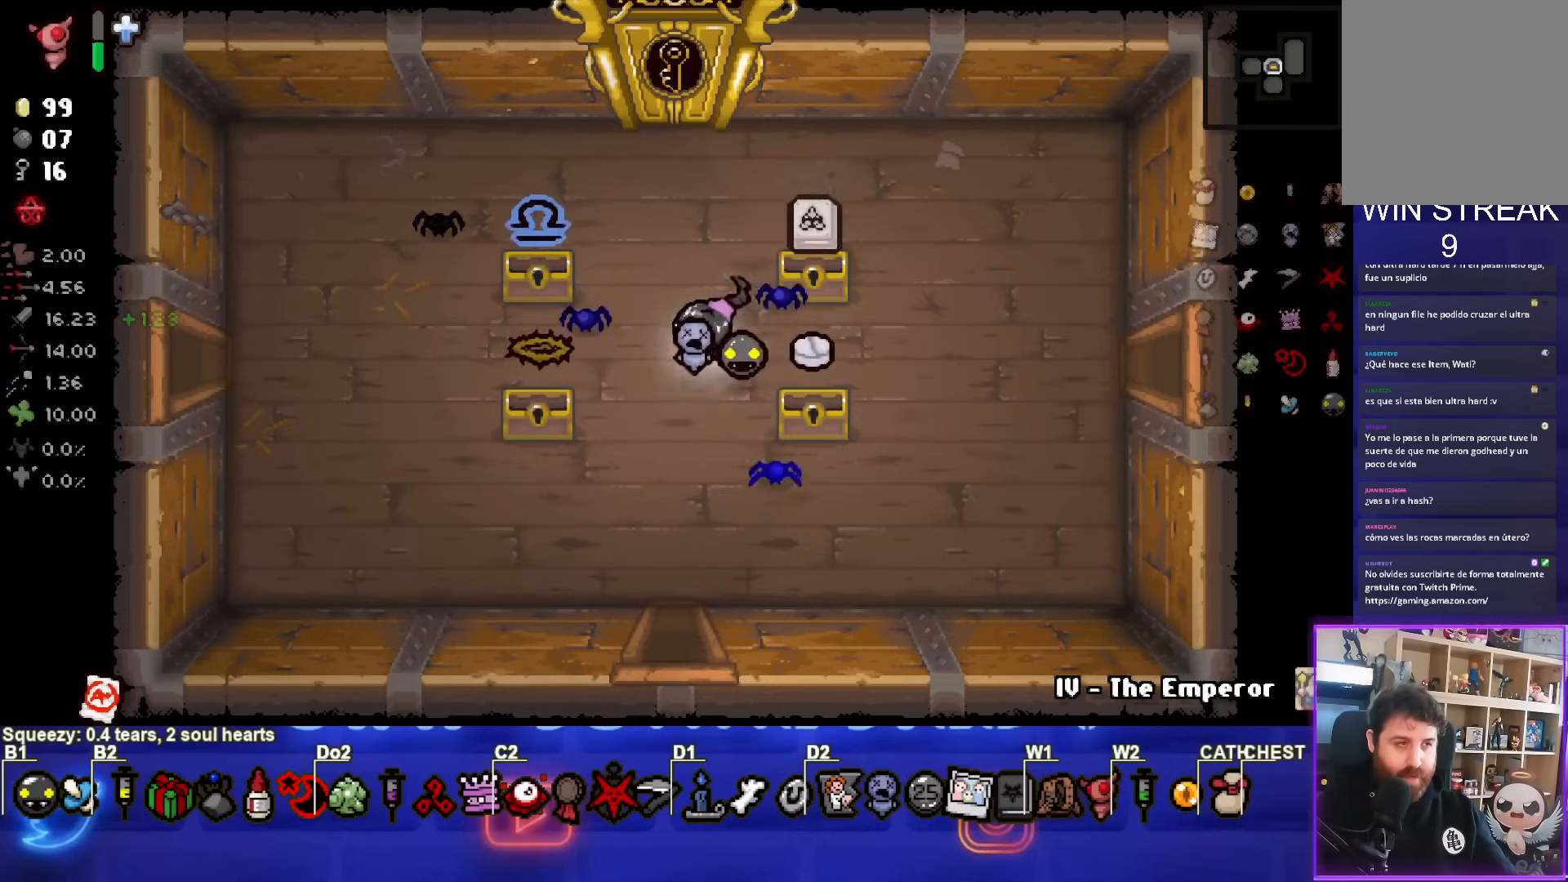
{"buttons": [], "left_stick": "up-right", "events": [[283, "left_stick", "up-right"]]}
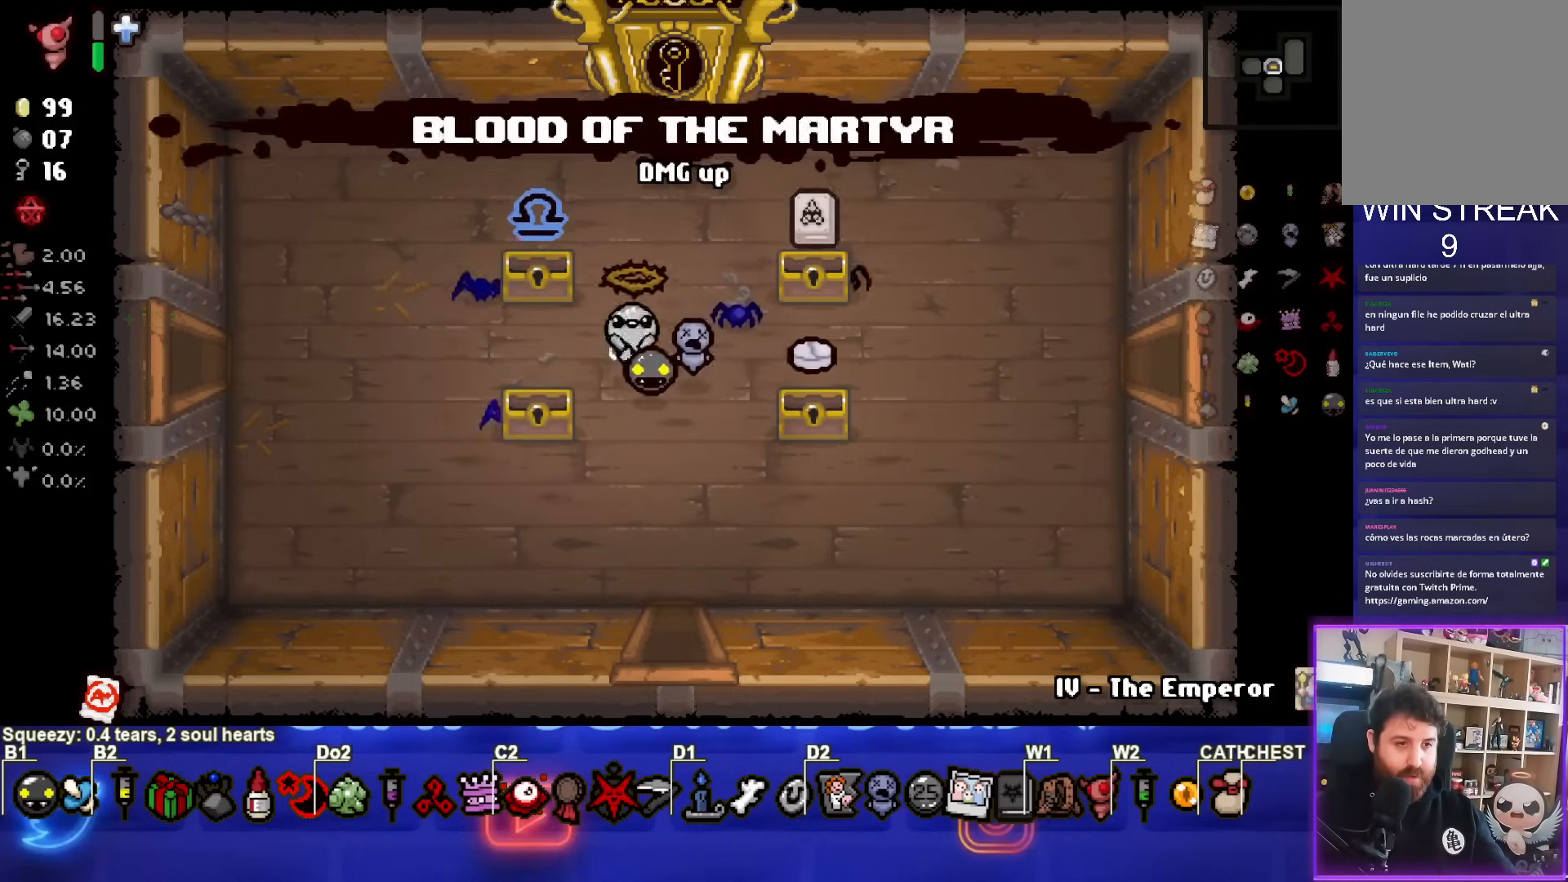
{"buttons": [], "left_stick": "center", "events": [[83, "left_stick", "center"]]}
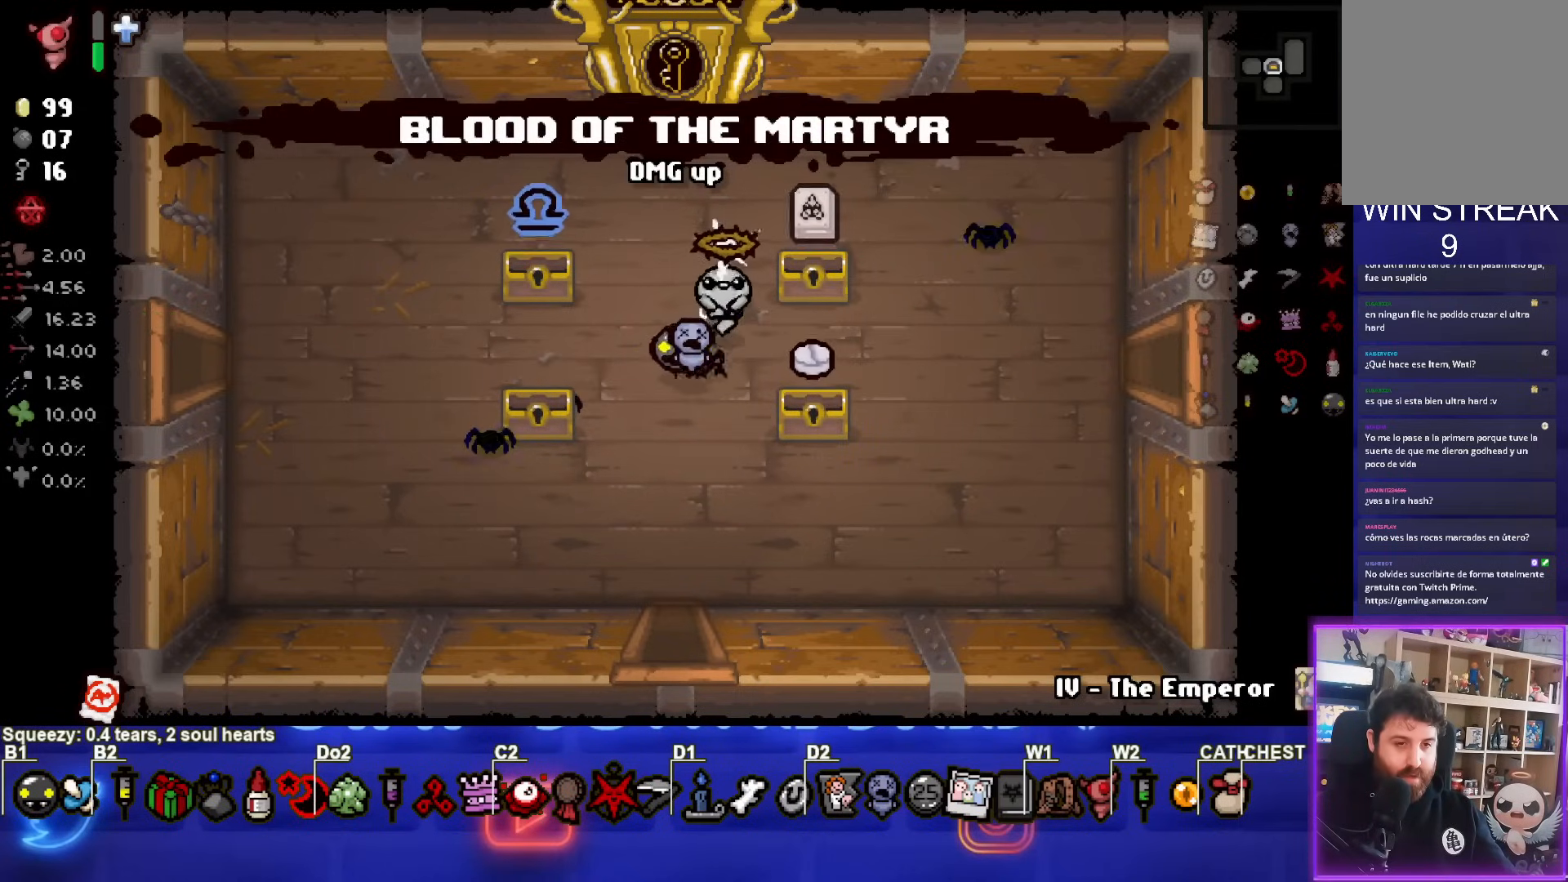
{"buttons": [], "left_stick": "center", "events": []}